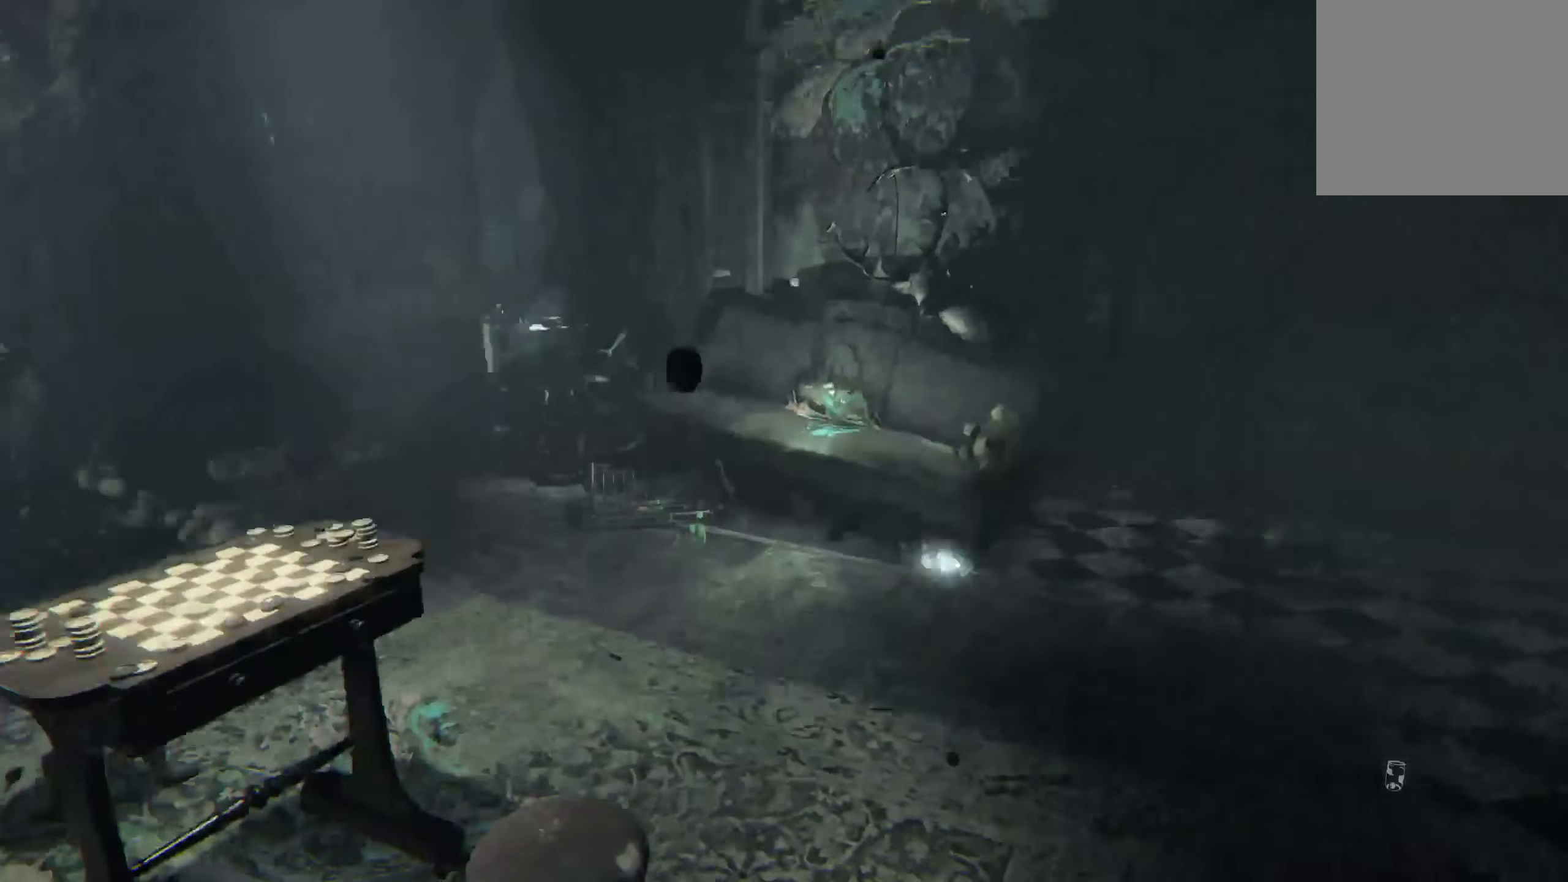
Gameplay with a controller (Xbox layout); each line is a JSON object with the inputs held at the frame after it. "events" lists button and stick changes between this image and that frame as [ms after this image, input, new state], when the widget could be followed in between. Not read: R3.
{"buttons": [], "left_stick": "down", "right_stick": "center", "events": [[84, "right_stick", "center"], [100, "left_stick", "down-right"], [217, "left_stick", "down"], [267, "right_stick", "left"], [417, "right_stick", "center"]]}
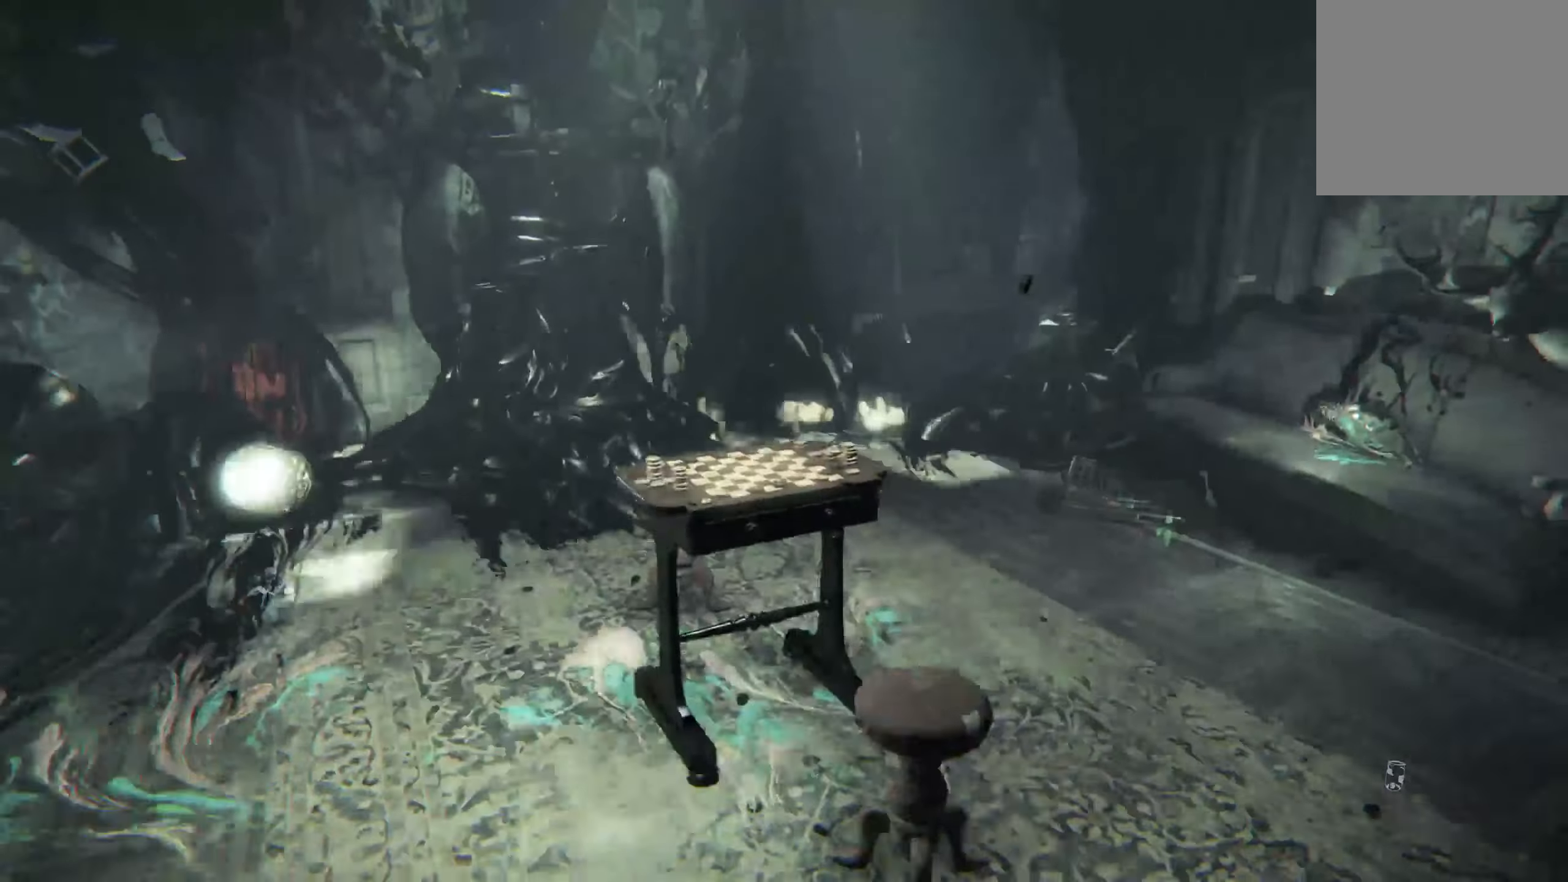
{"buttons": [], "left_stick": "right", "right_stick": "center", "events": [[200, "left_stick", "center"], [234, "right_stick", "up"], [434, "right_stick", "center"], [484, "left_stick", "right"]]}
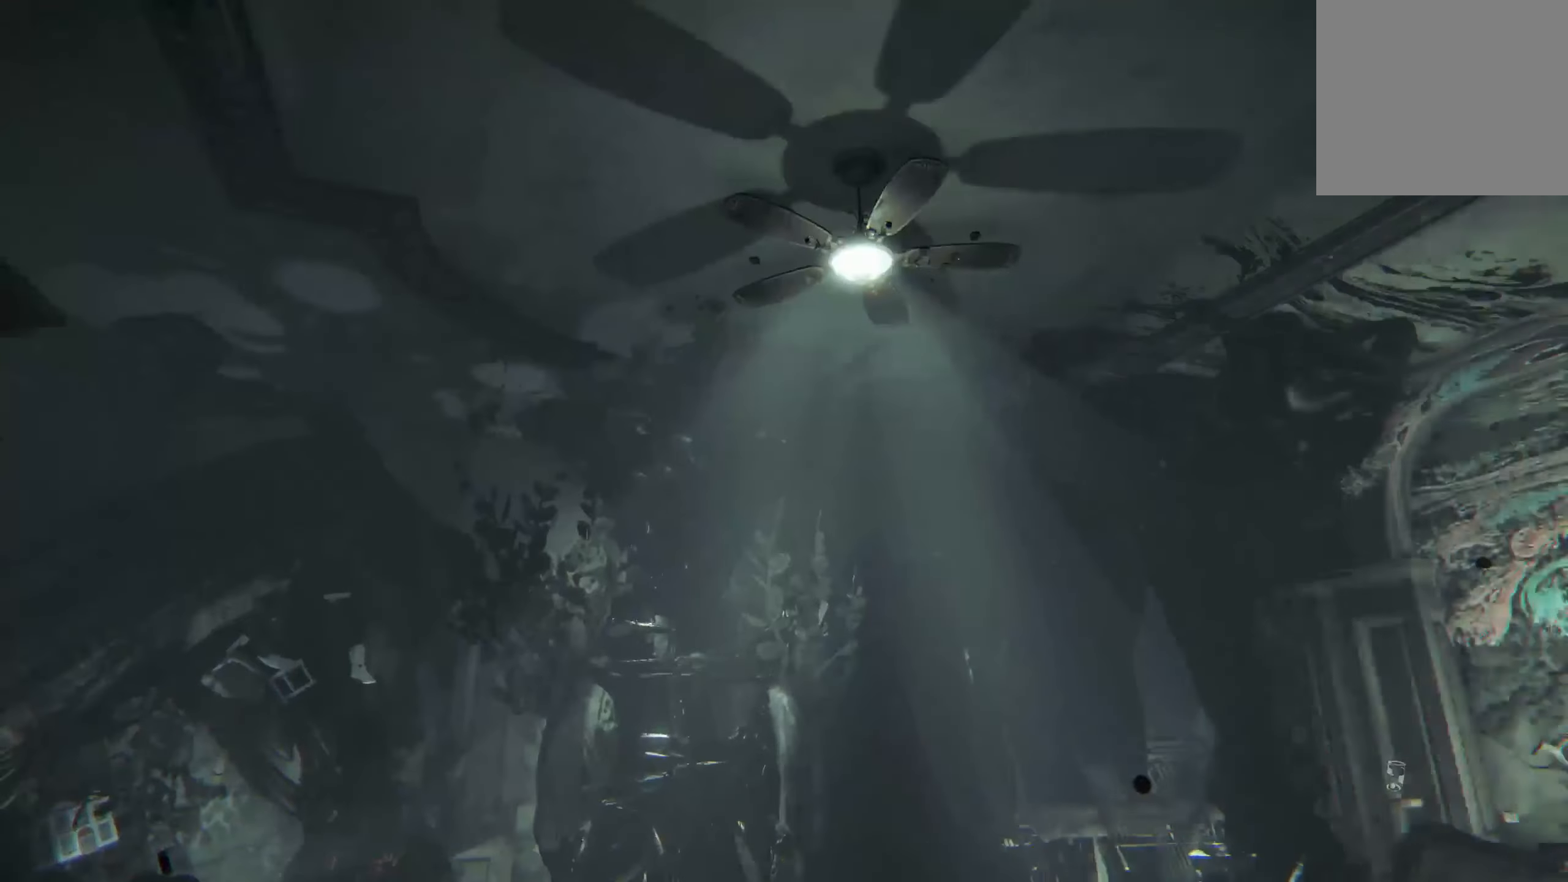
{"buttons": [], "left_stick": "down-right", "right_stick": "center", "events": [[117, "right_stick", "left"], [250, "right_stick", "down-left"], [400, "left_stick", "down-right"], [484, "right_stick", "center"]]}
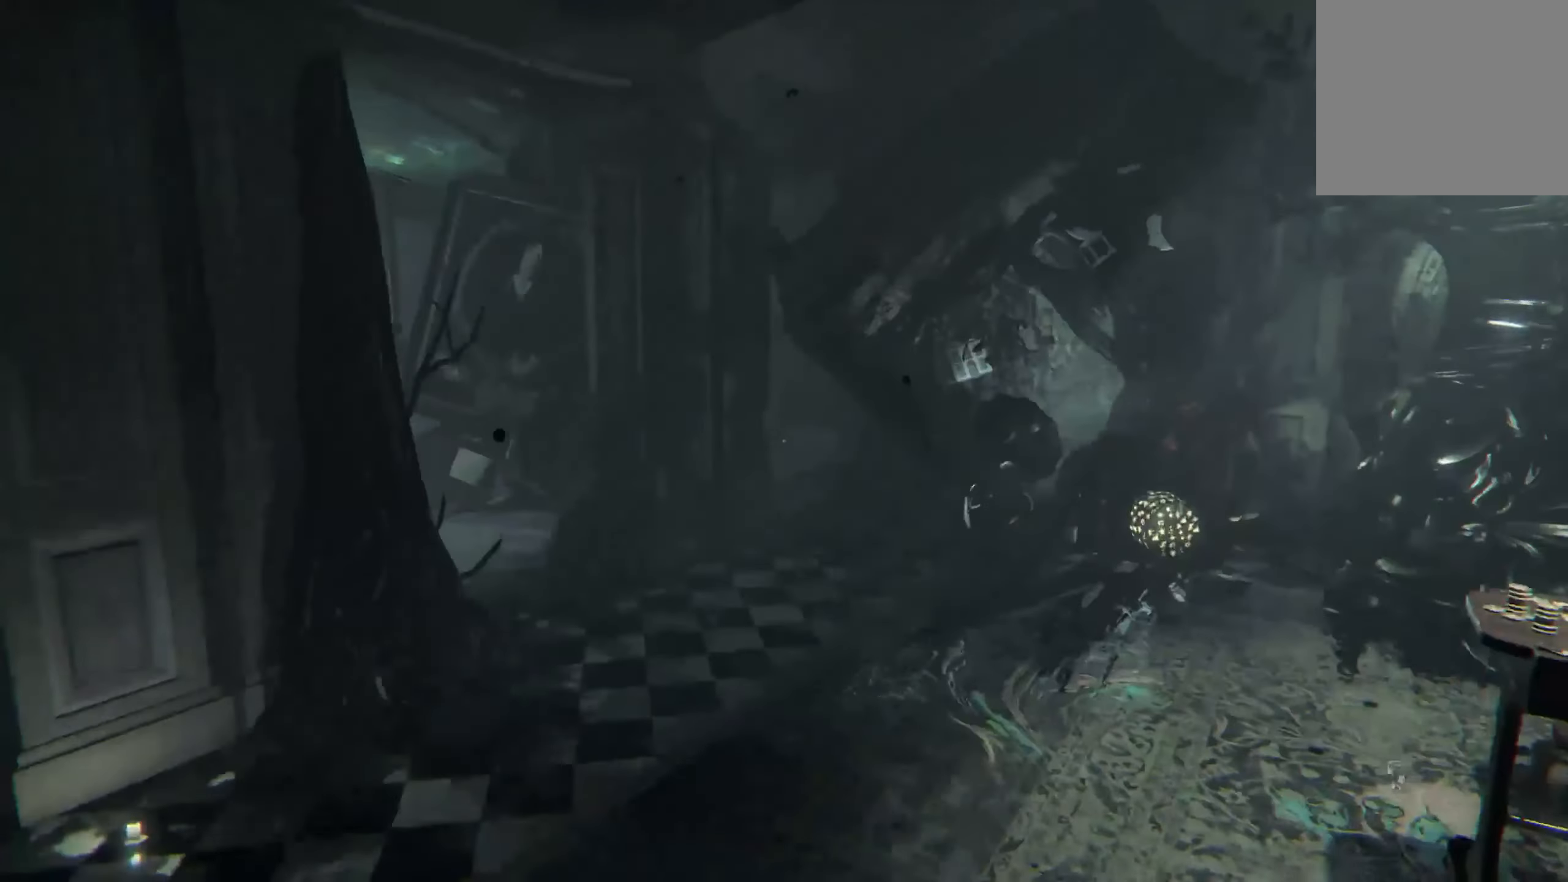
{"buttons": [], "left_stick": "center", "right_stick": "center", "events": [[117, "right_stick", "right"], [200, "left_stick", "center"], [350, "right_stick", "center"]]}
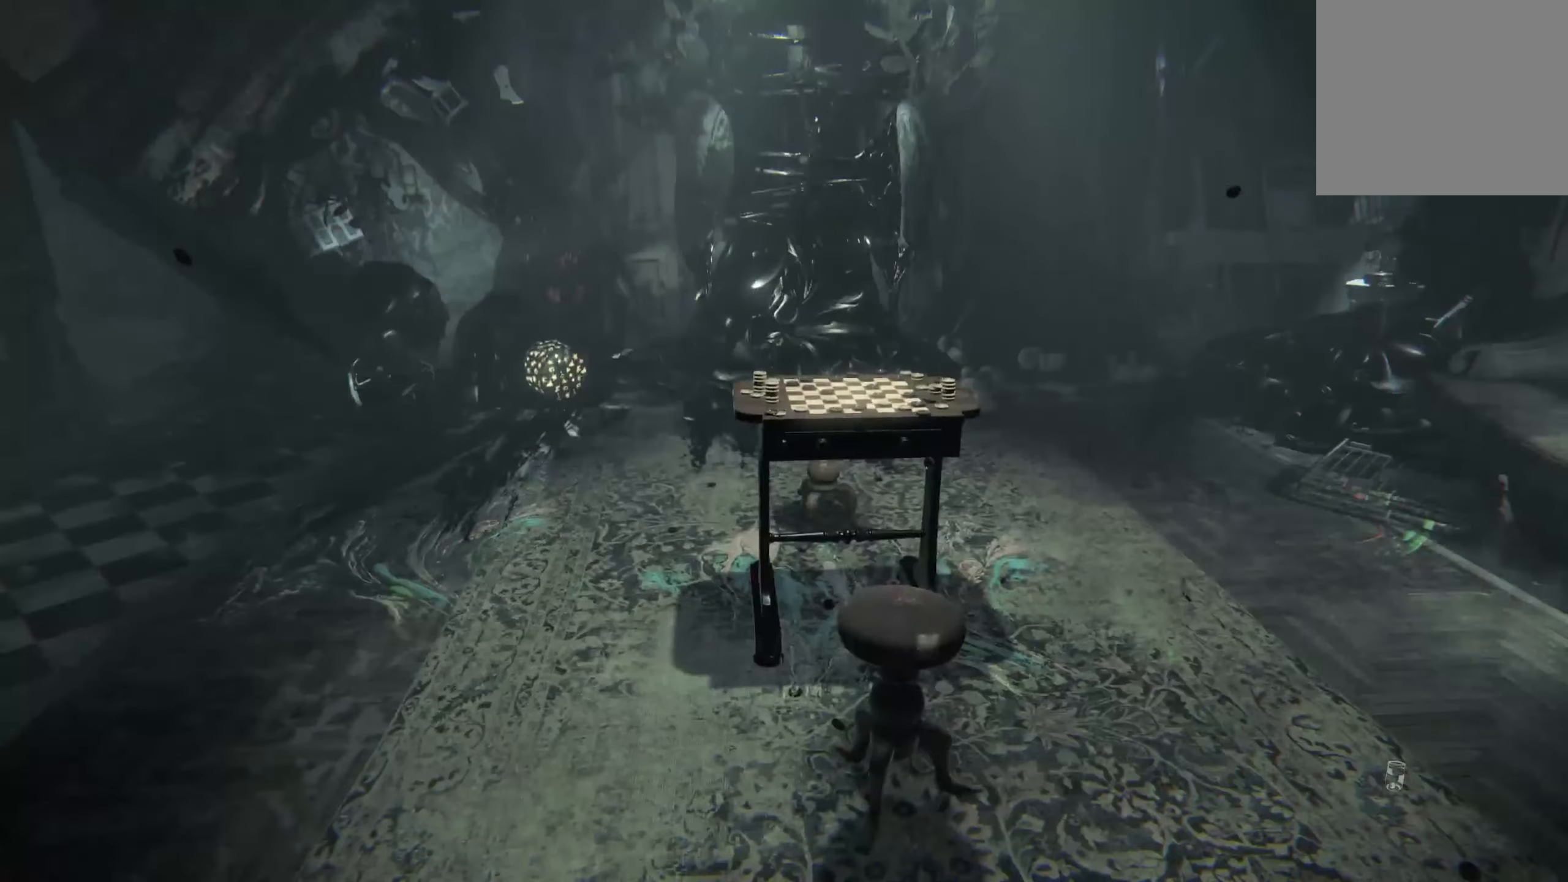
{"buttons": [], "left_stick": "center", "right_stick": "center", "events": []}
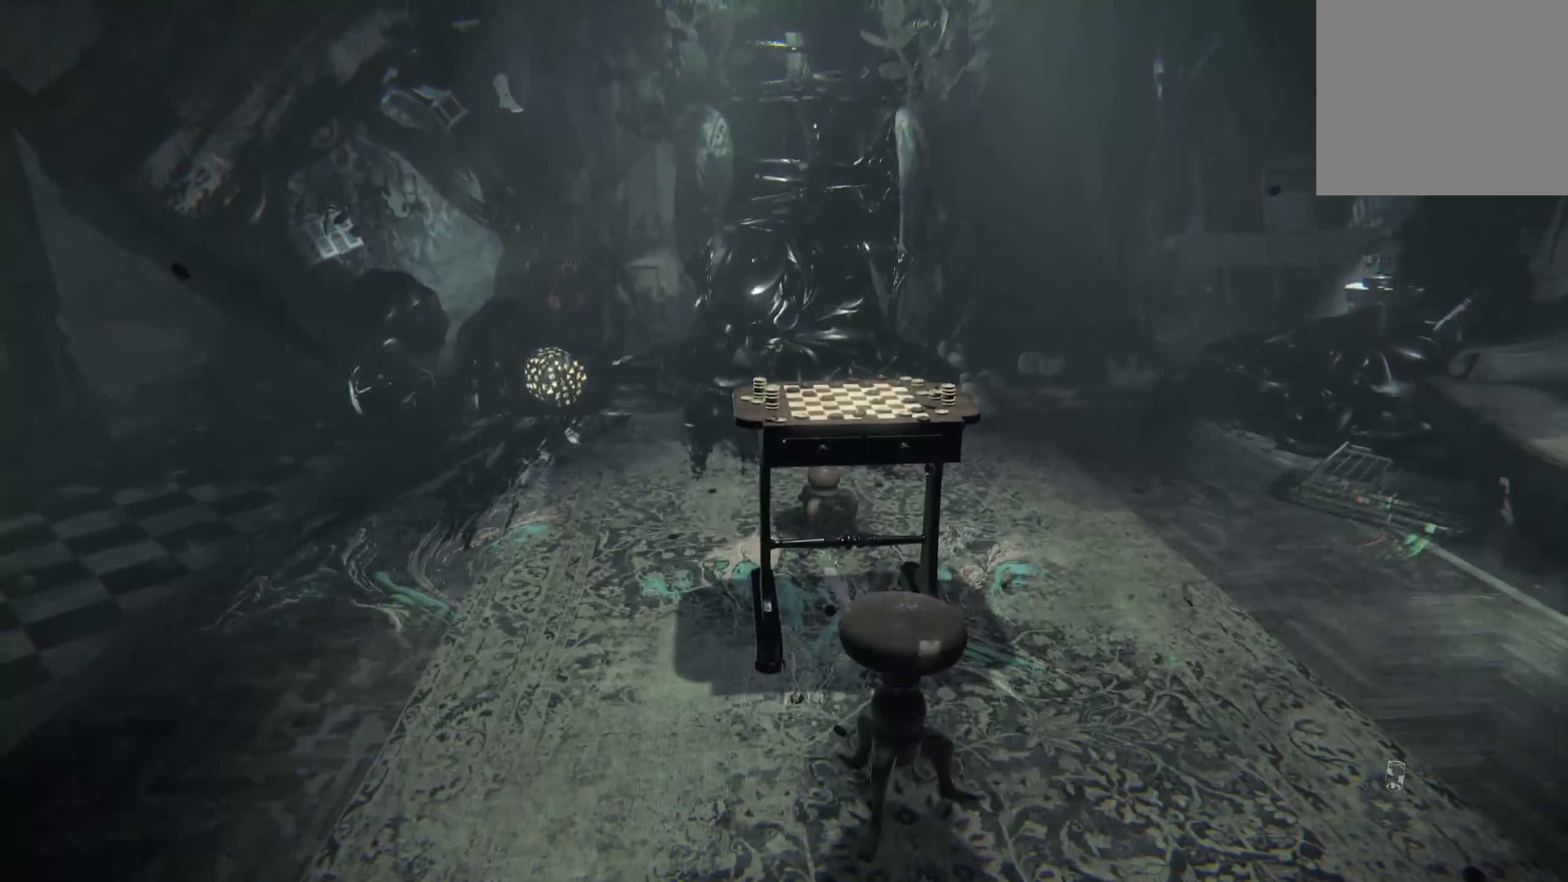
{"buttons": [], "left_stick": "down-right", "right_stick": "left", "events": [[166, "right_stick", "left"], [200, "left_stick", "right"], [350, "left_stick", "down-right"]]}
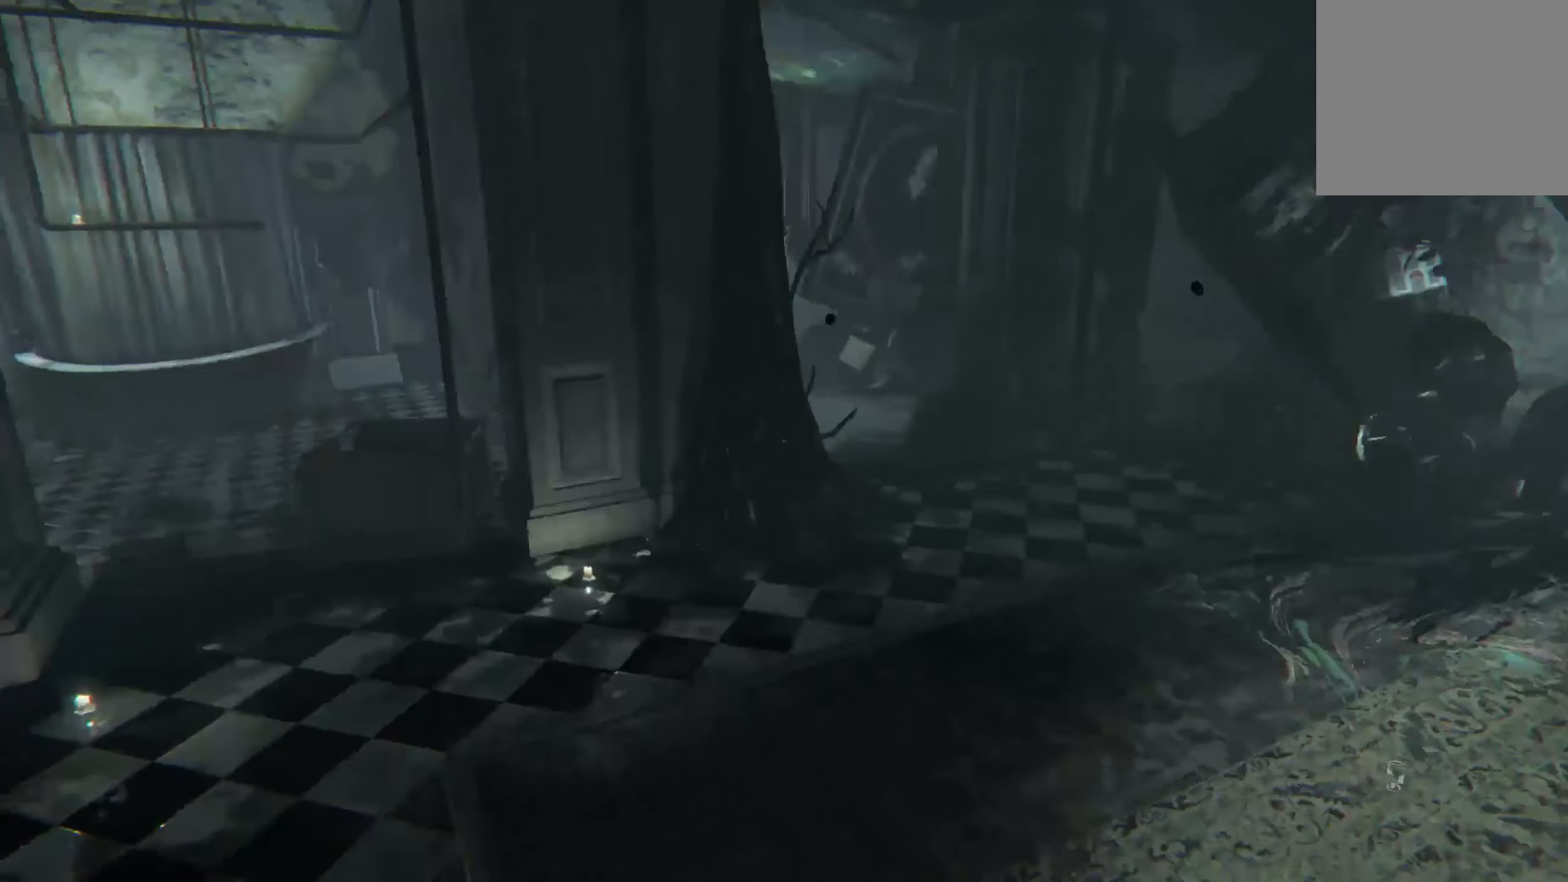
{"buttons": [], "left_stick": "up", "right_stick": "center", "events": [[150, "right_stick", "center"], [166, "left_stick", "center"], [500, "left_stick", "up"]]}
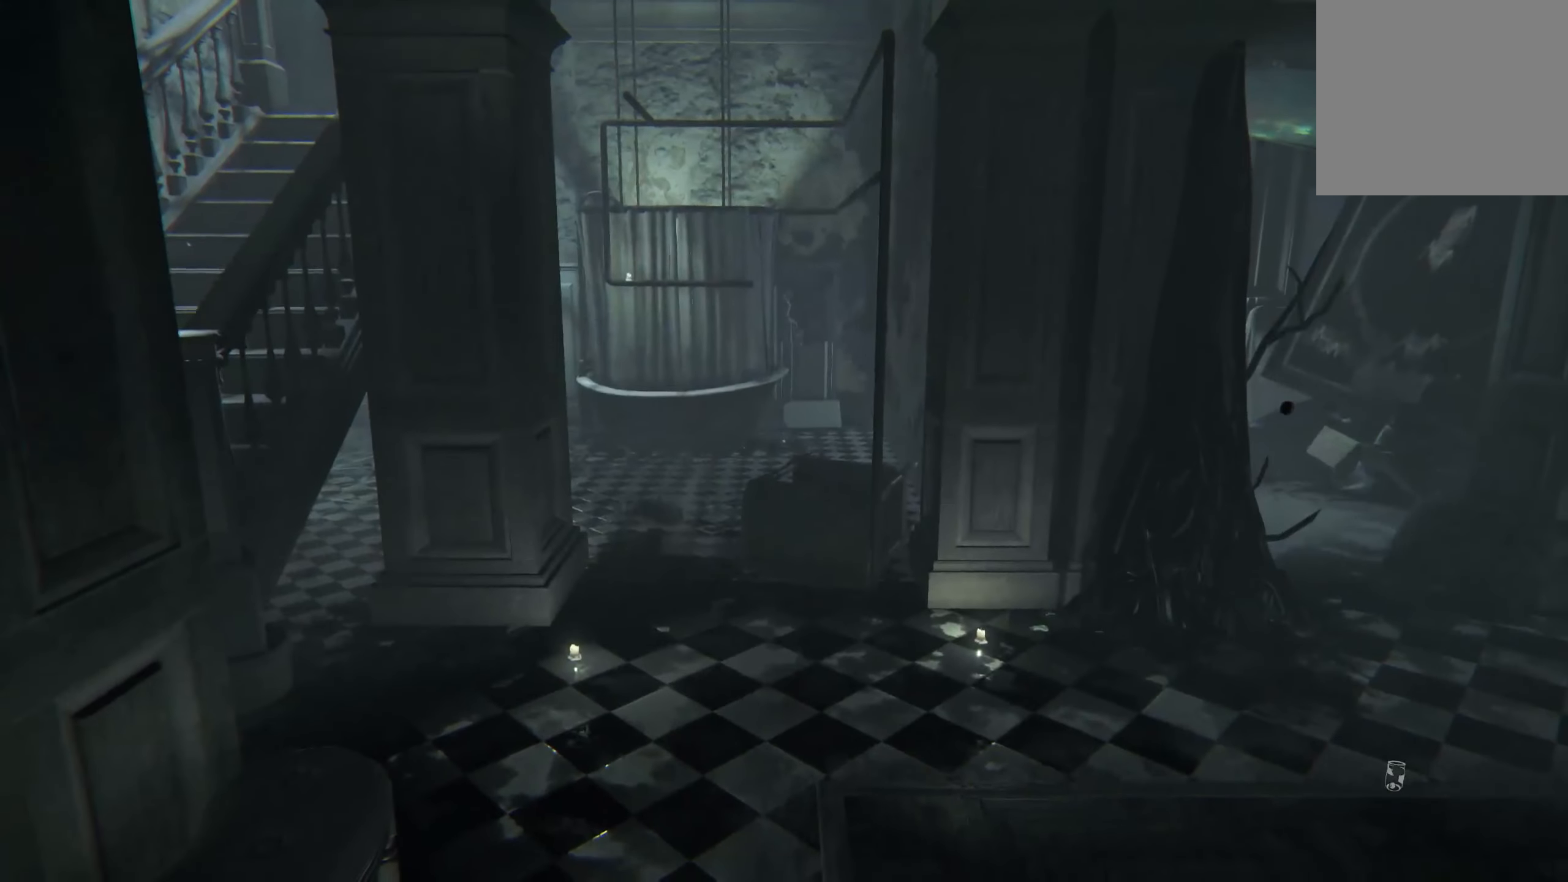
{"buttons": [], "left_stick": "up-right", "right_stick": "center", "events": [[50, "left_stick", "up-right"], [83, "right_stick", "right"], [300, "right_stick", "center"]]}
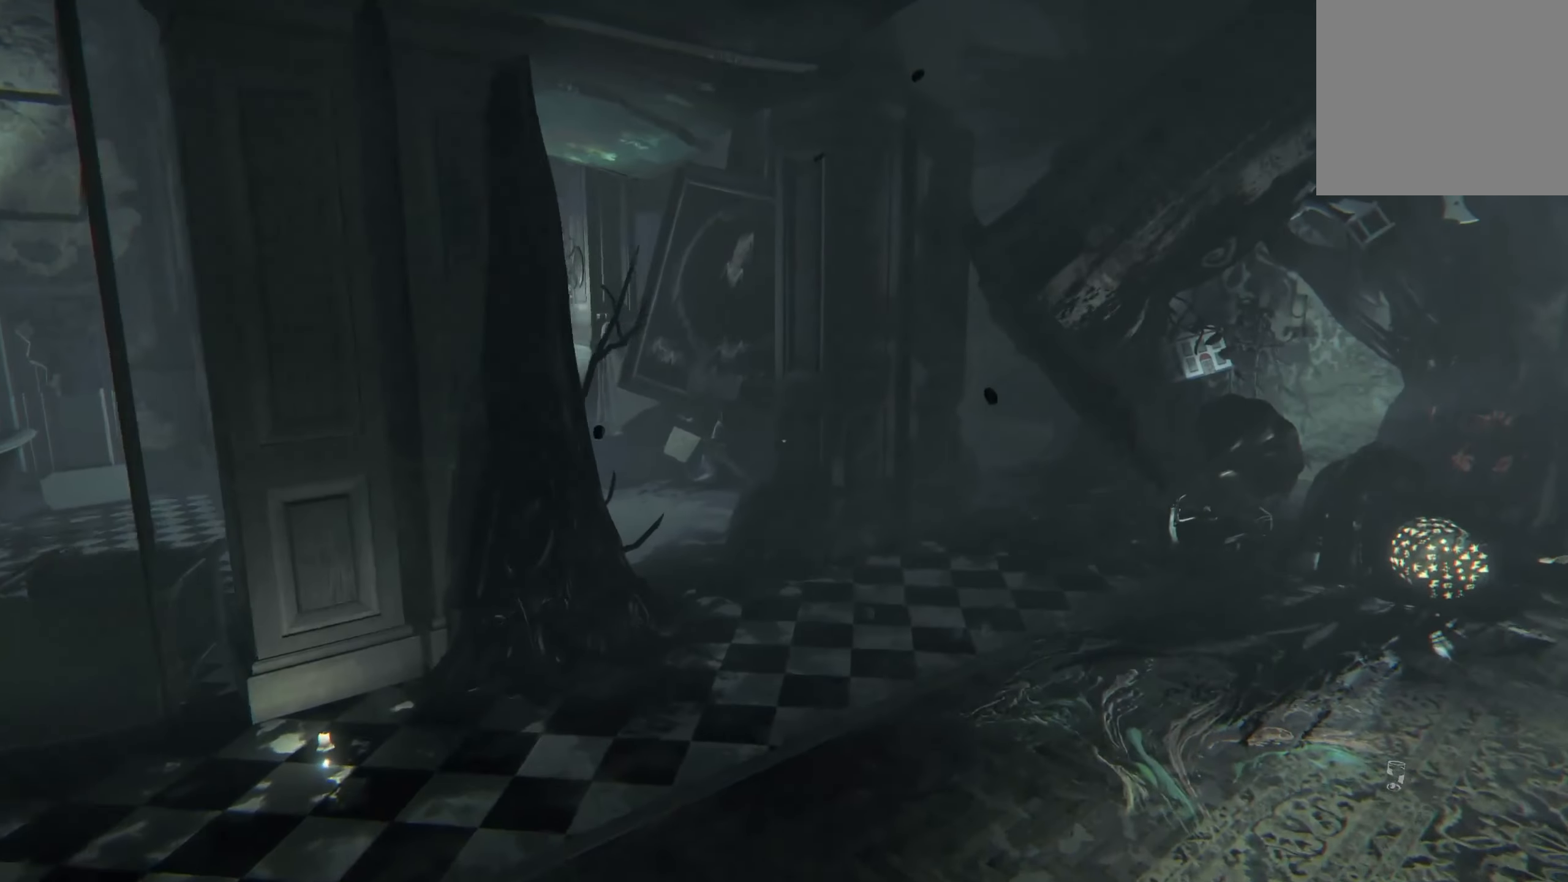
{"buttons": ["L2"], "left_stick": "up-right", "right_stick": "center", "events": [[333, "L2", "down"]]}
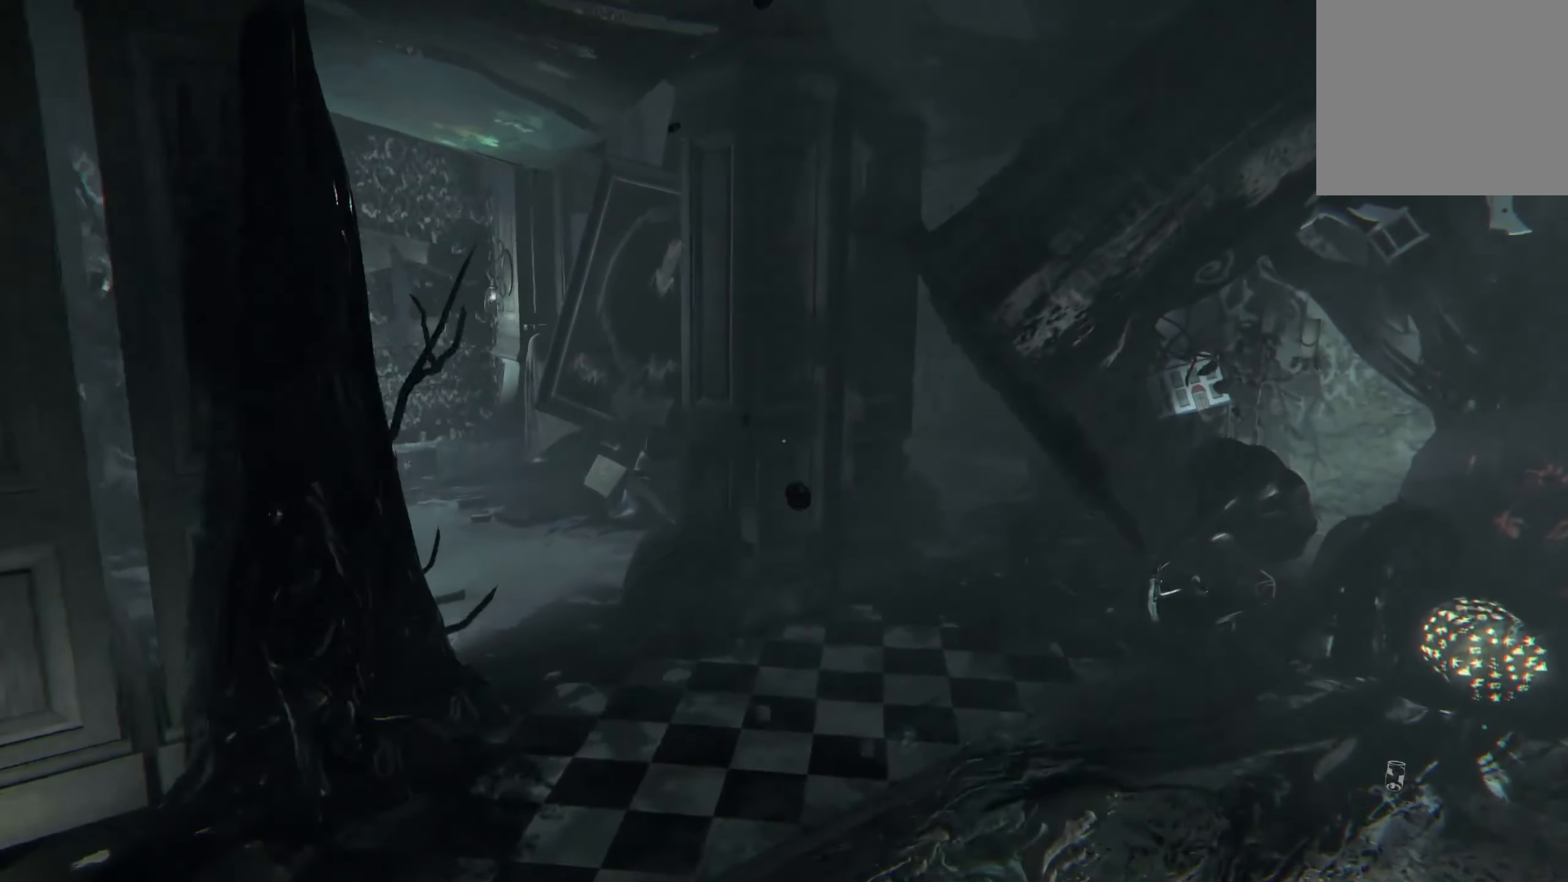
{"buttons": ["L2"], "left_stick": "up", "right_stick": "center", "events": [[116, "left_stick", "up"]]}
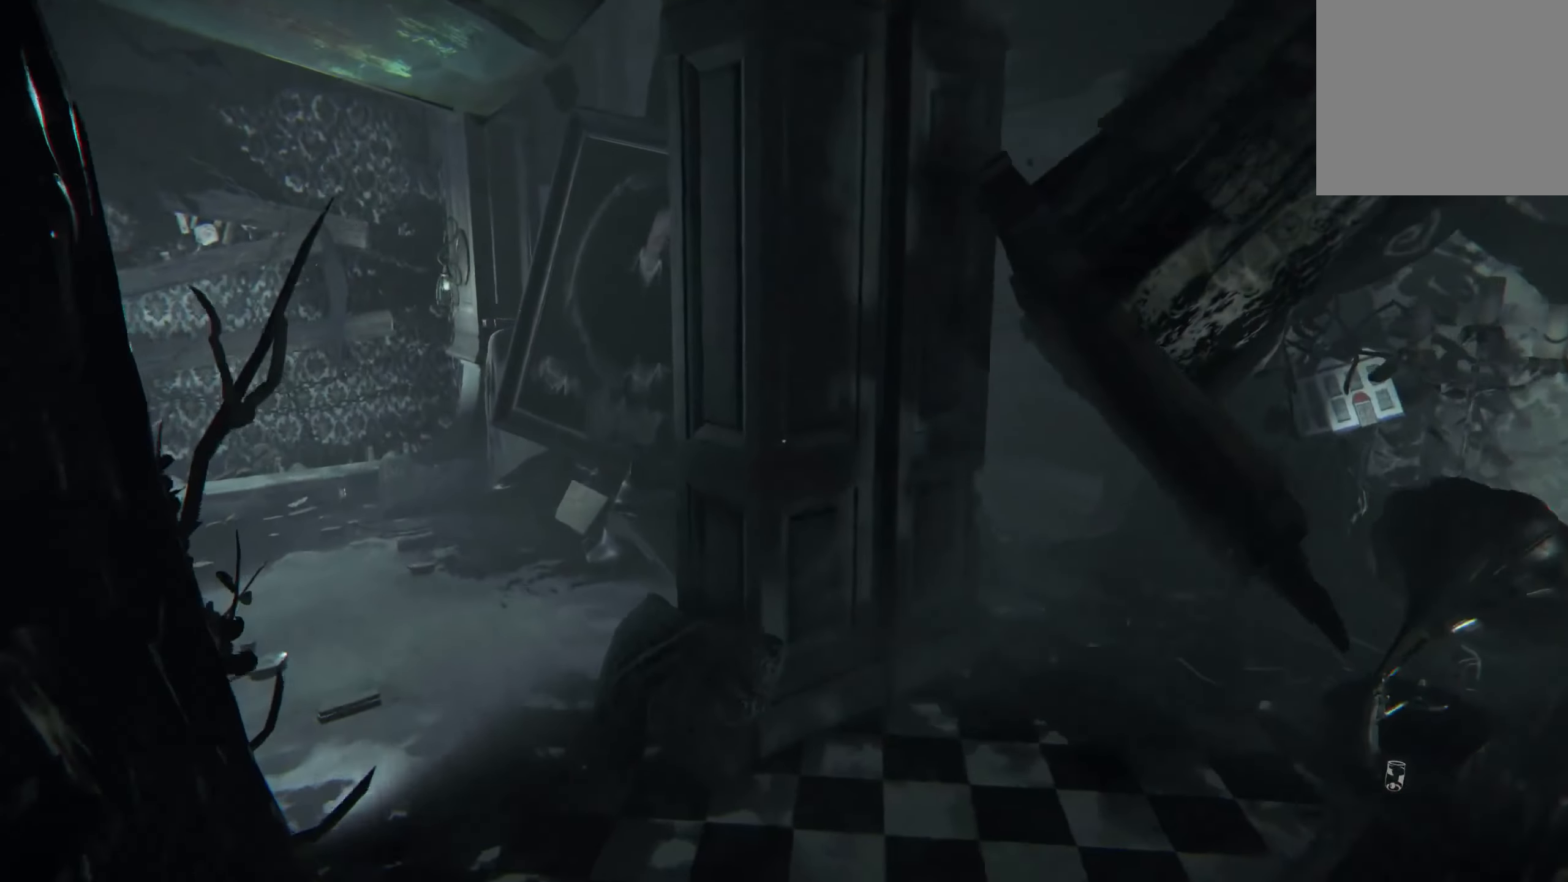
{"buttons": ["L2"], "left_stick": "up", "right_stick": "center", "events": [[83, "right_stick", "left"], [250, "right_stick", "center"]]}
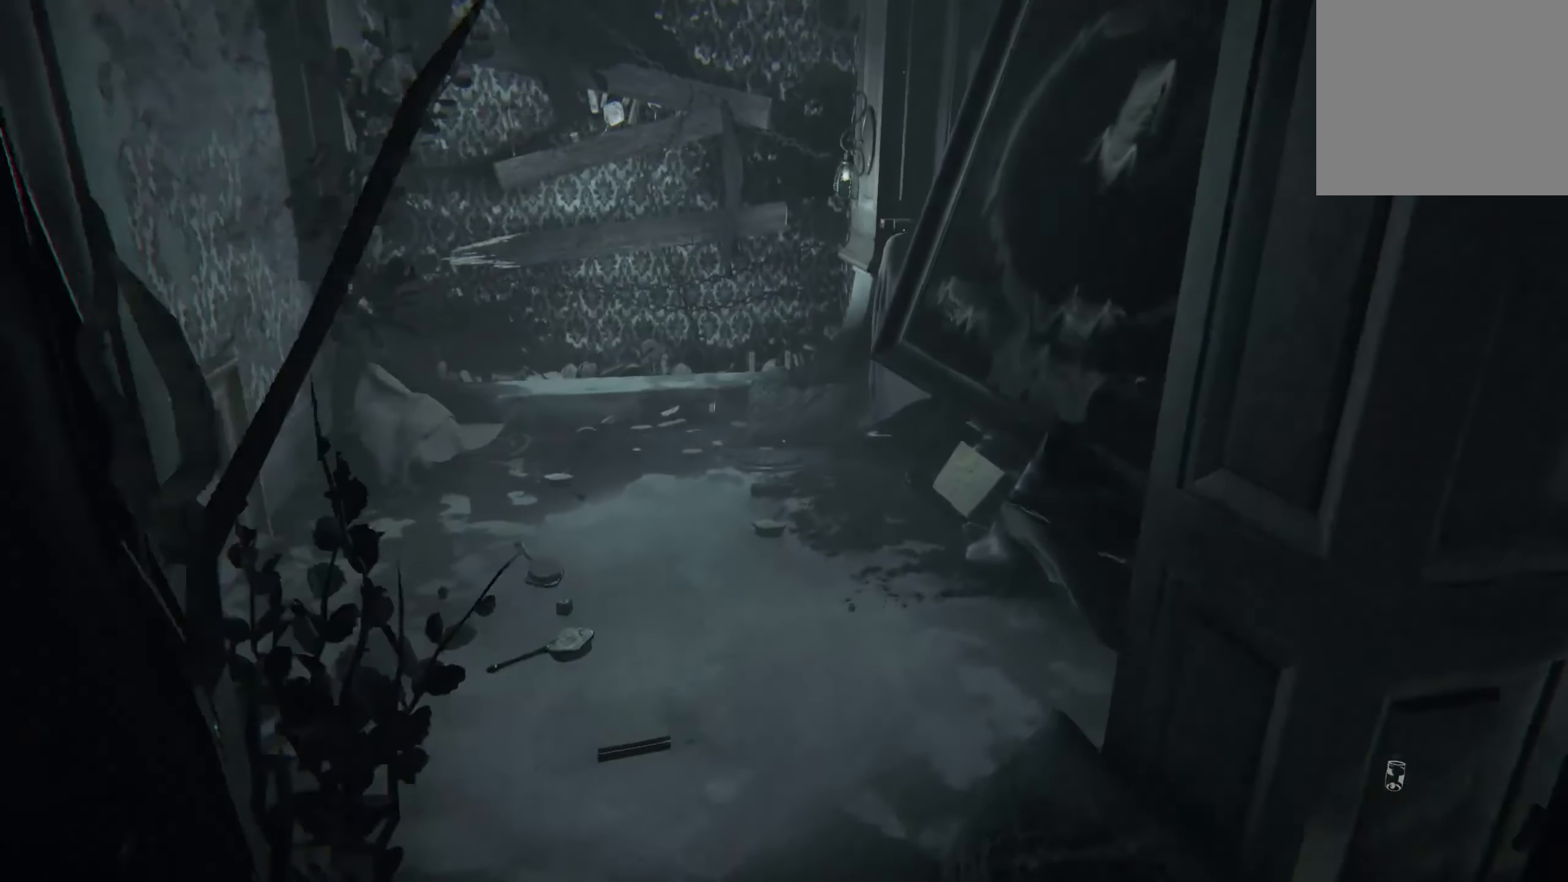
{"buttons": ["L2"], "left_stick": "up-left", "right_stick": "down-right", "events": [[183, "left_stick", "up-left"], [316, "right_stick", "right"], [416, "right_stick", "down-right"]]}
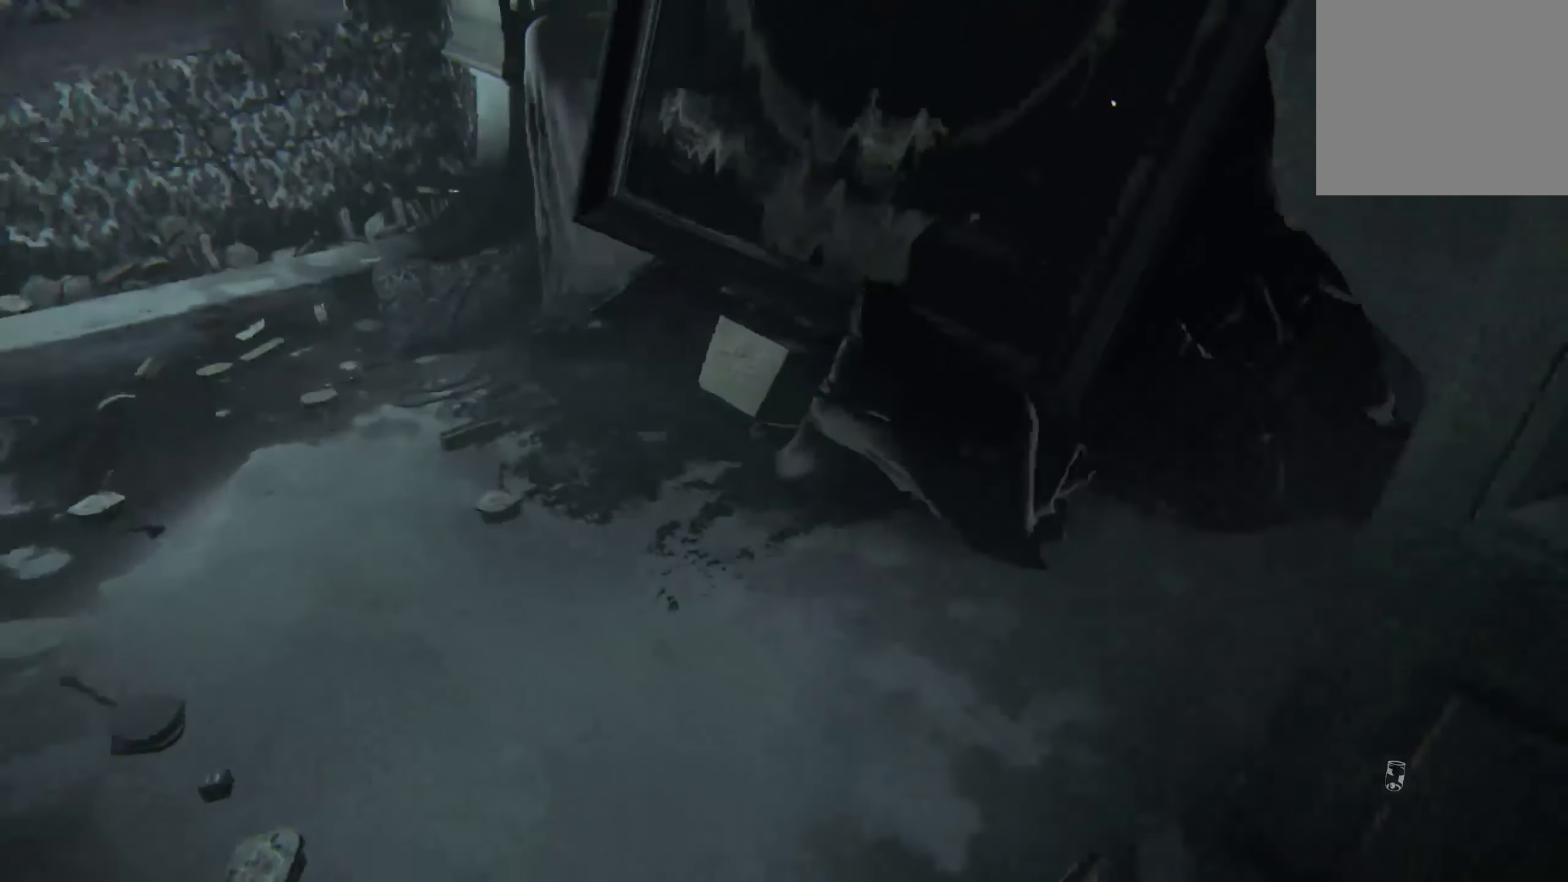
{"buttons": [], "left_stick": "center", "right_stick": "down", "events": [[133, "right_stick", "center"], [266, "left_stick", "up"], [400, "right_stick", "down"], [433, "L2", "up"], [500, "left_stick", "center"]]}
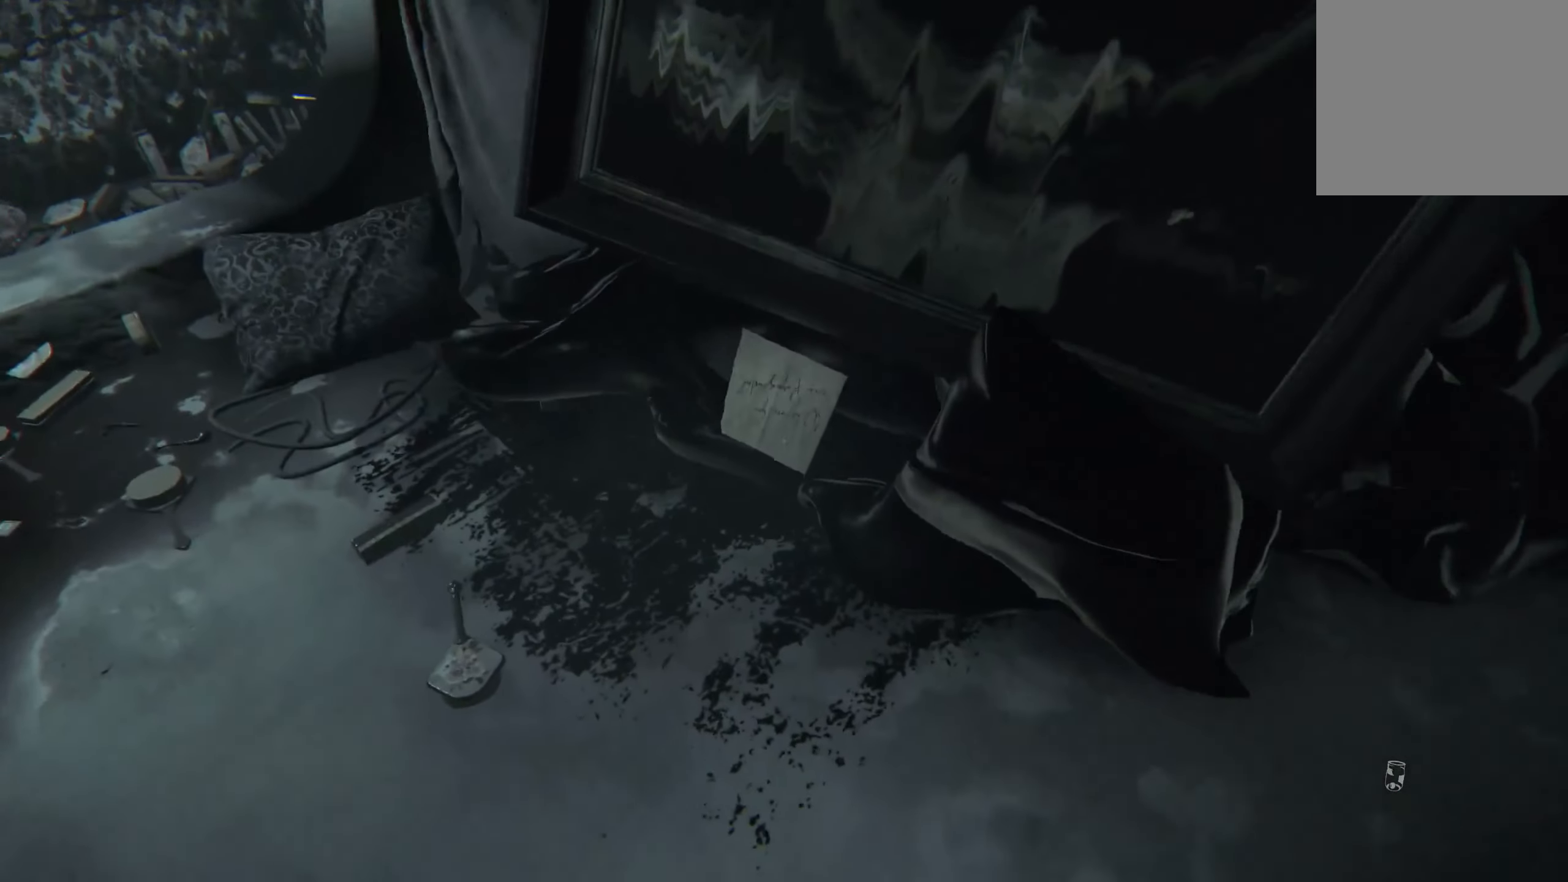
{"buttons": ["R2"], "left_stick": "up", "right_stick": "center", "events": [[50, "right_stick", "center"], [116, "left_stick", "up"], [500, "R2", "down"]]}
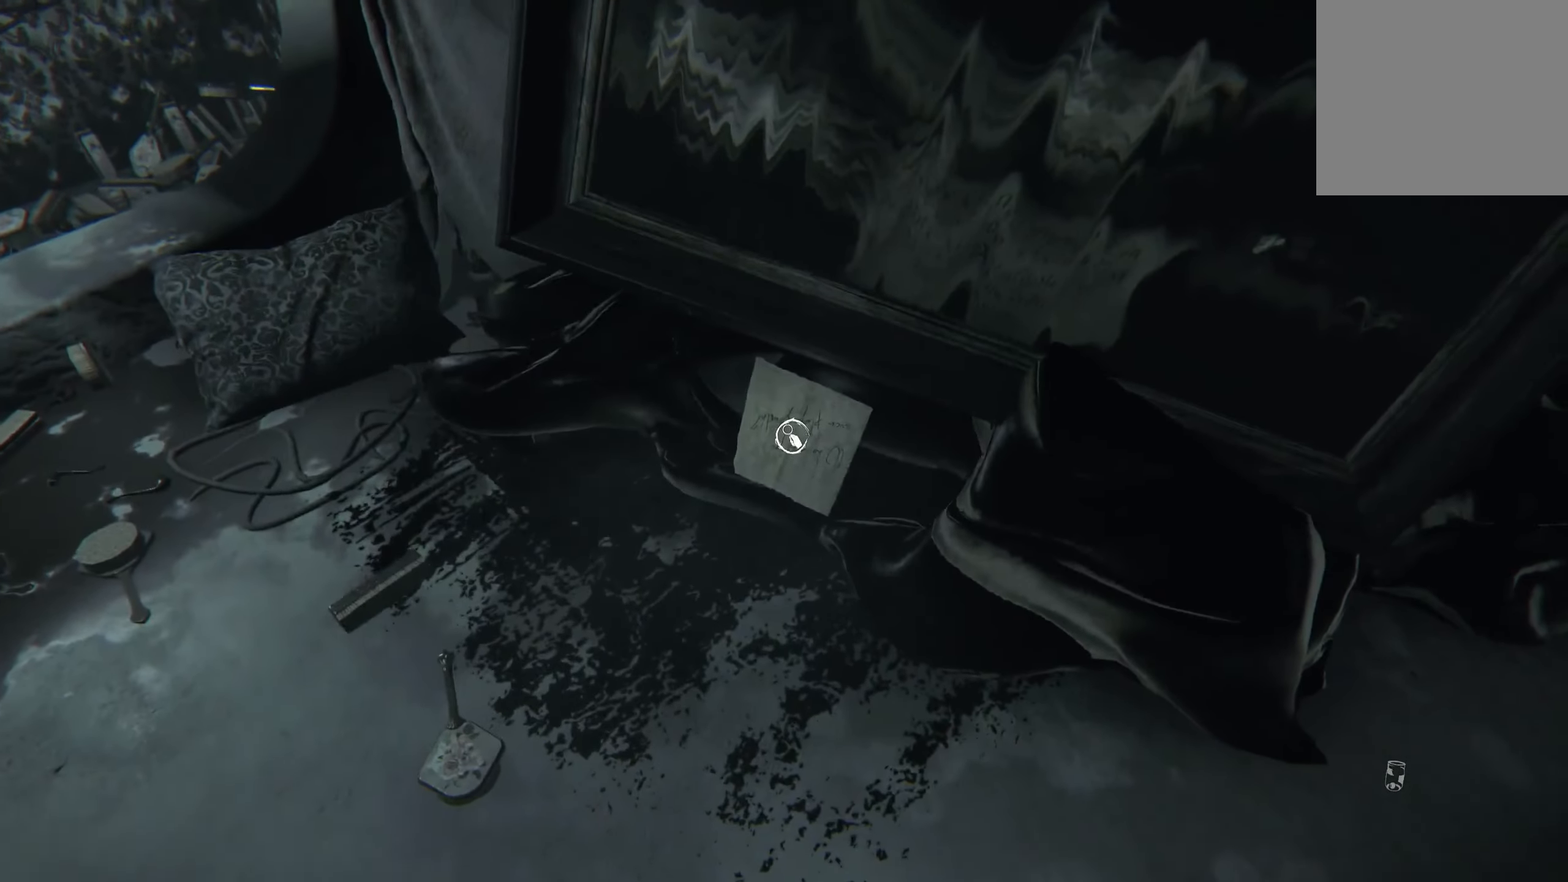
{"buttons": [], "left_stick": "center", "right_stick": "center", "events": [[33, "left_stick", "center"], [116, "R2", "up"]]}
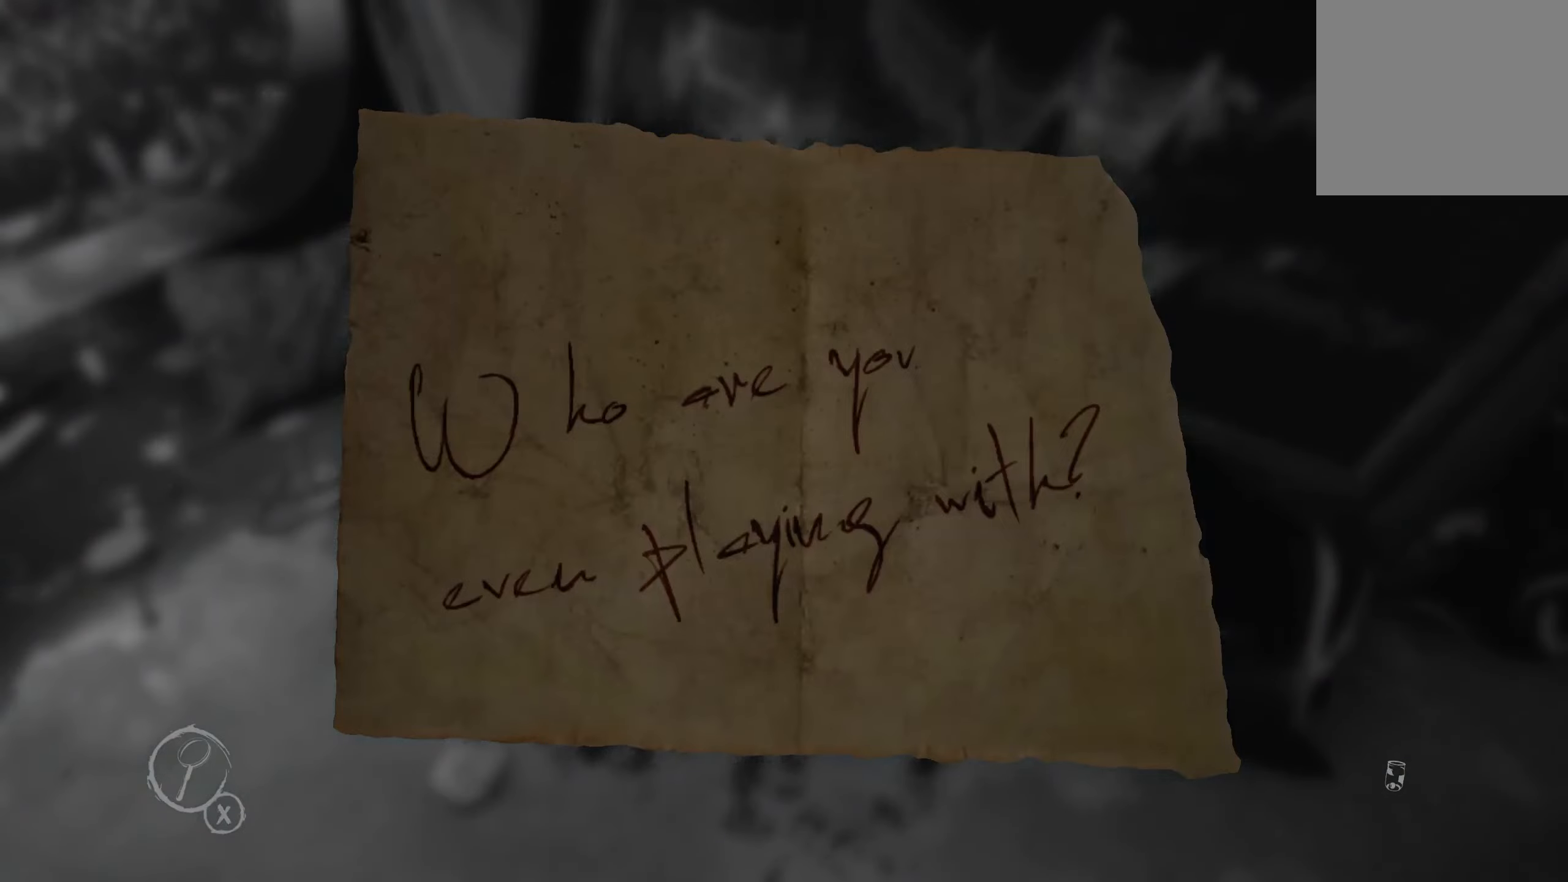
{"buttons": [], "left_stick": "center", "right_stick": "center", "events": [[17, "X", "down"], [83, "X", "up"]]}
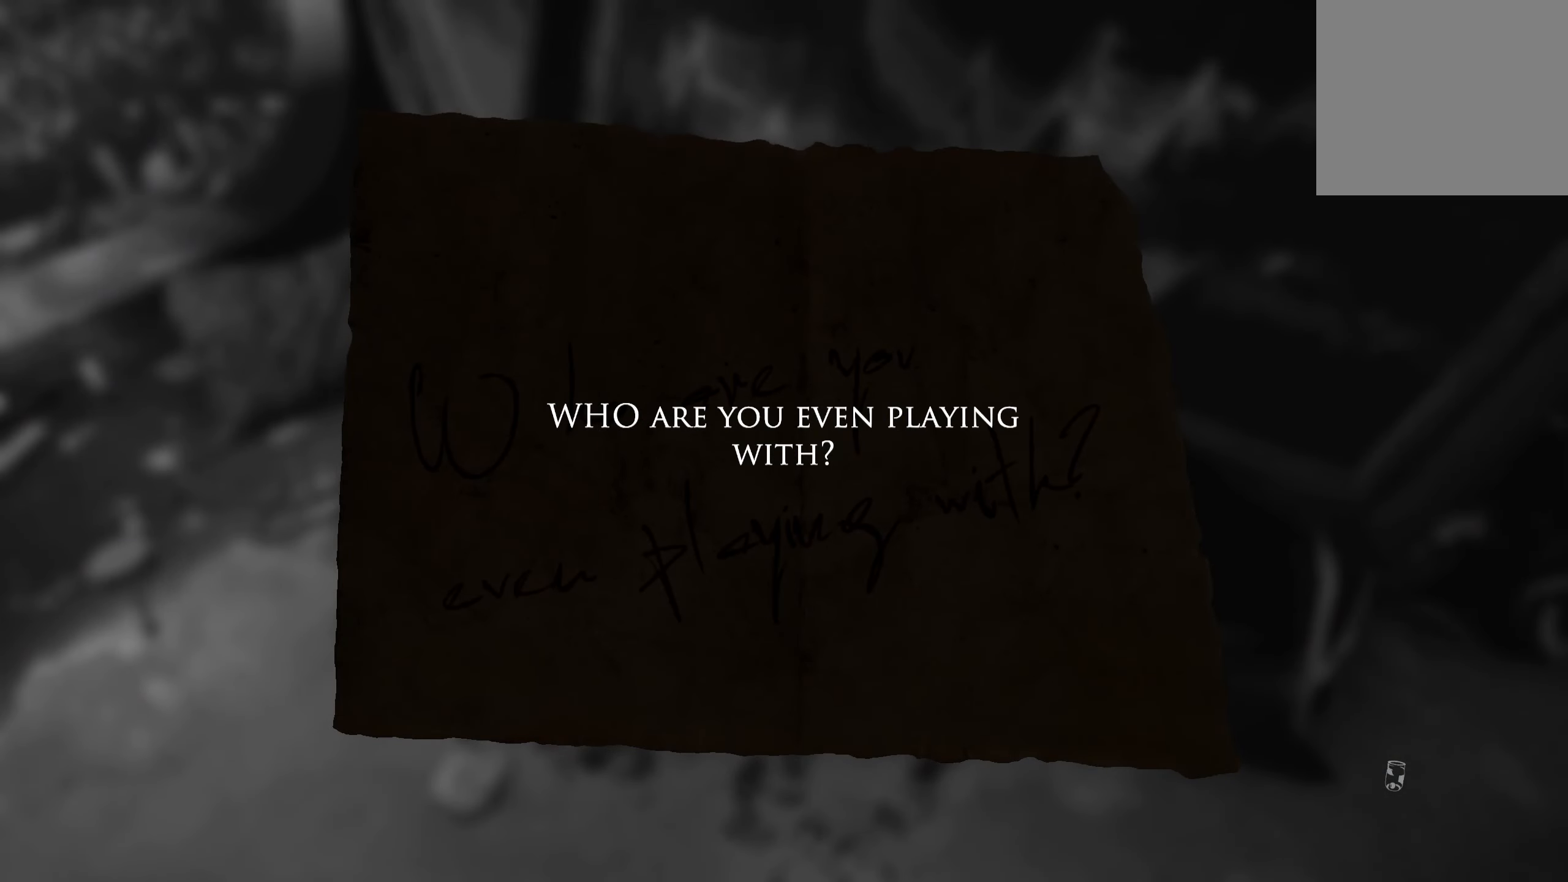
{"buttons": [], "left_stick": "center", "right_stick": "center", "events": []}
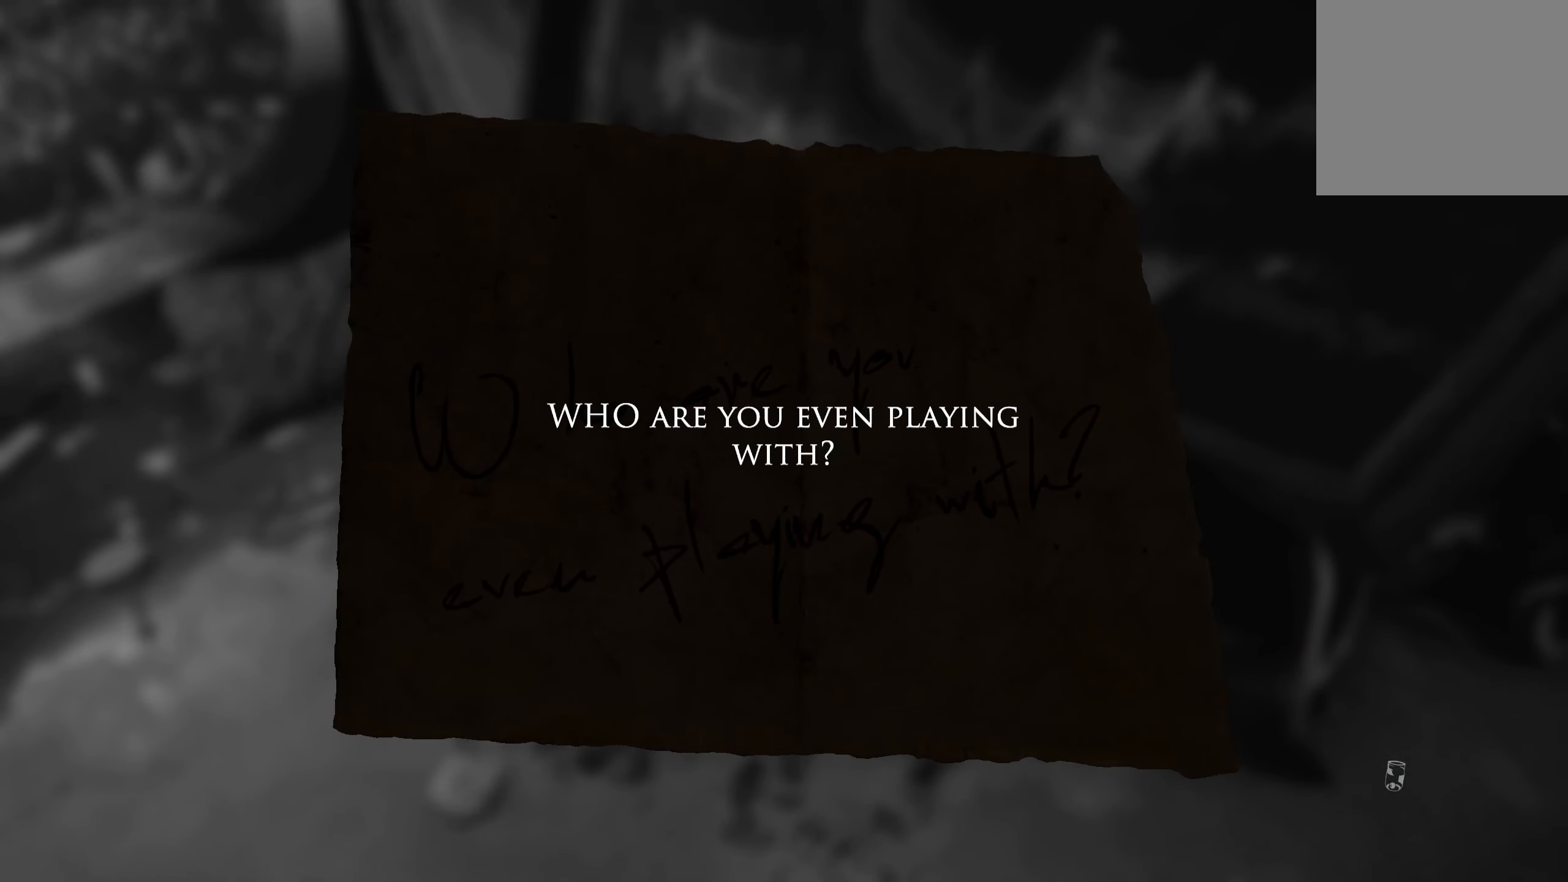
{"buttons": [], "left_stick": "center", "right_stick": "center", "events": []}
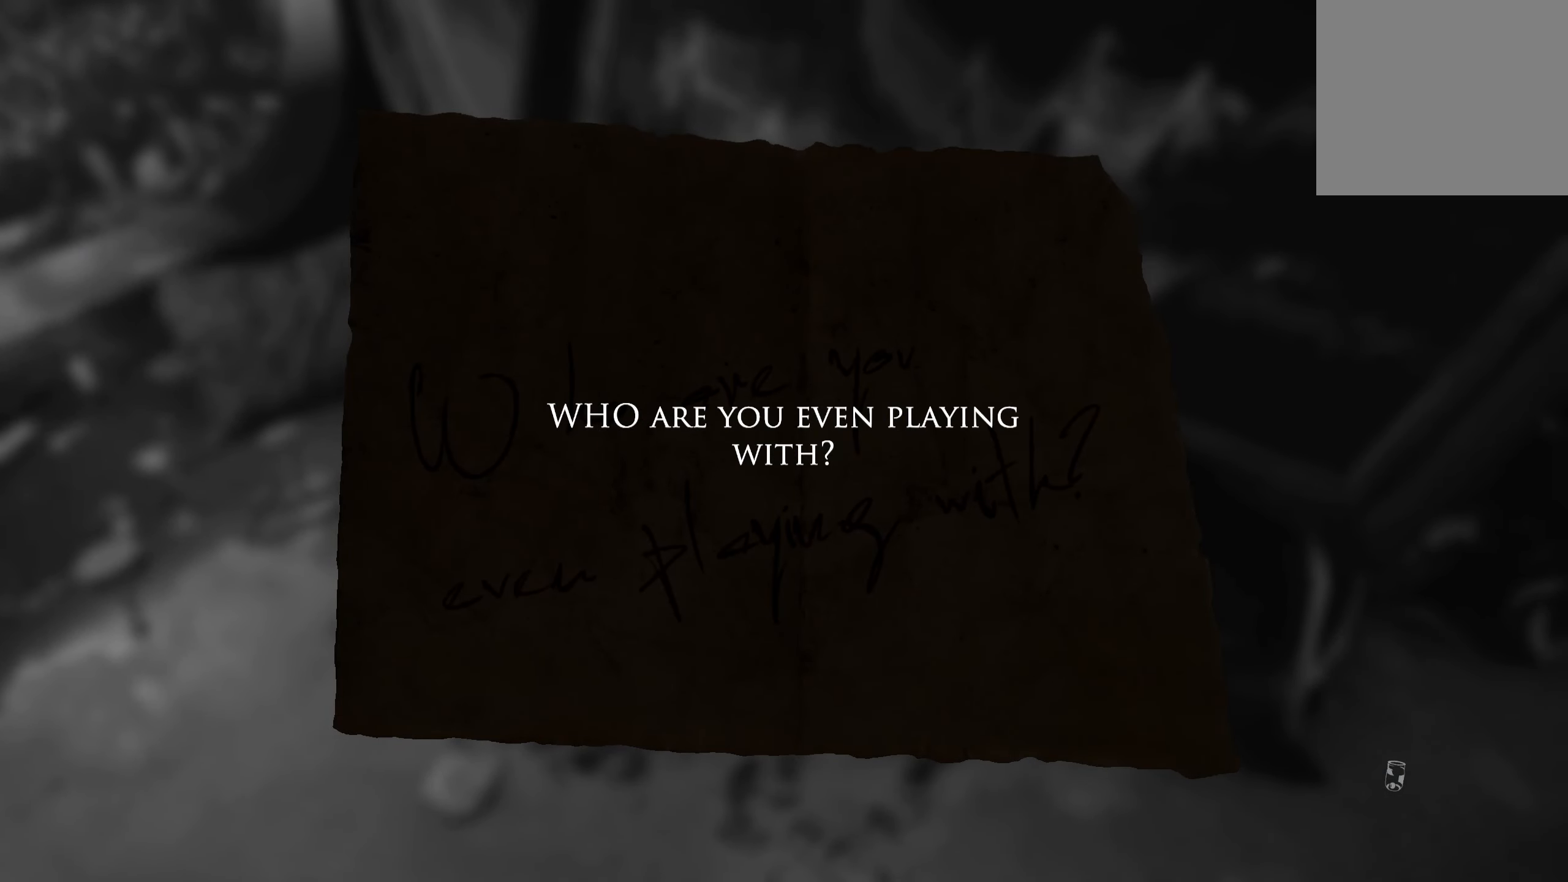
{"buttons": [], "left_stick": "center", "right_stick": "center", "events": []}
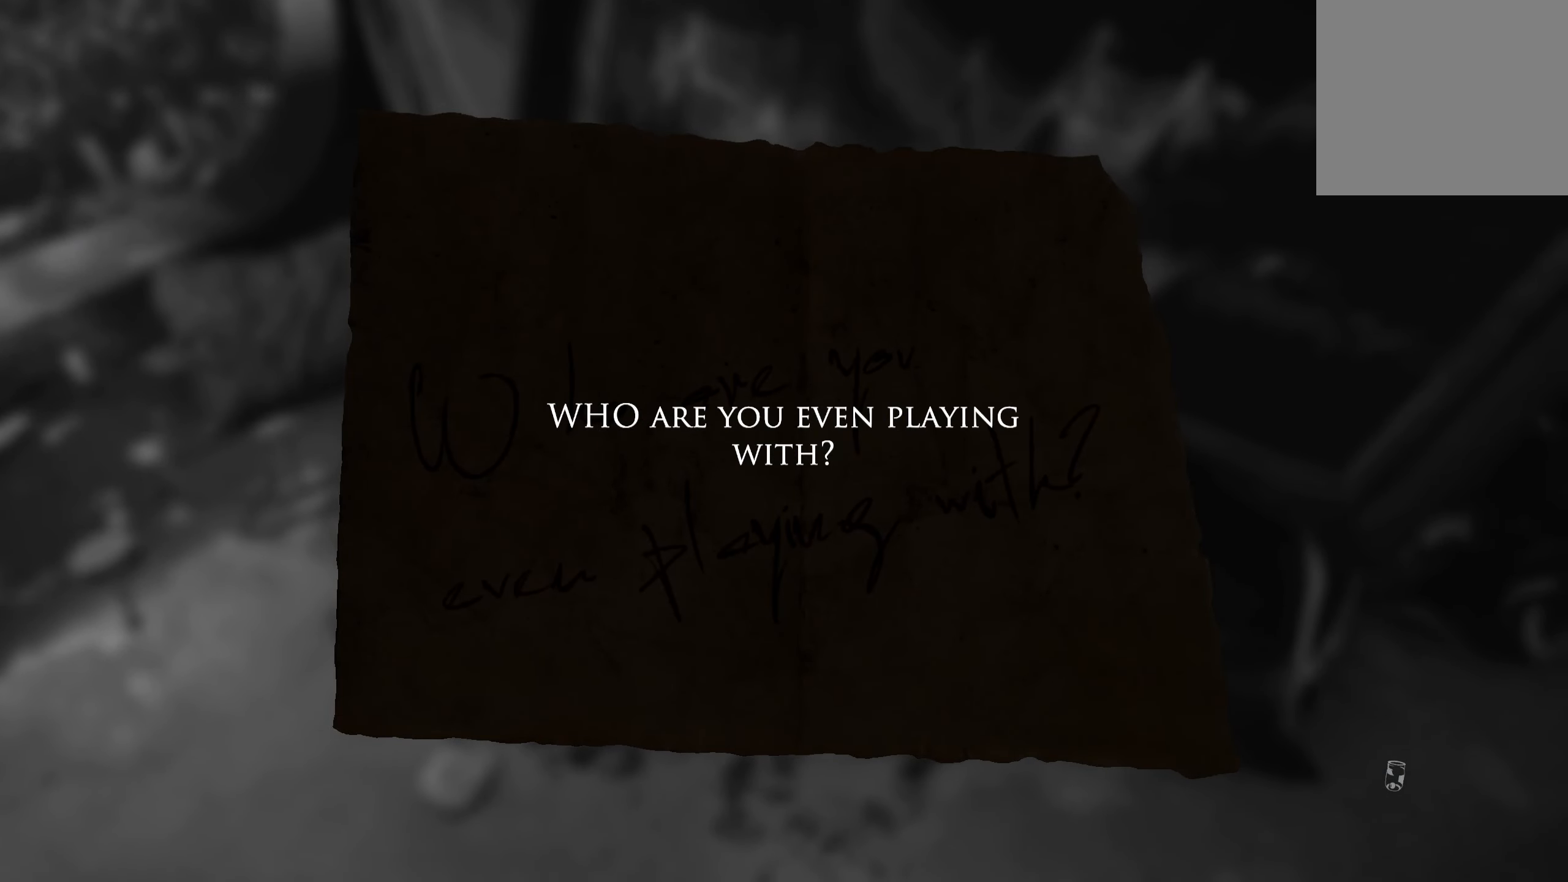
{"buttons": ["X"], "left_stick": "center", "right_stick": "center", "events": [[433, "X", "down"]]}
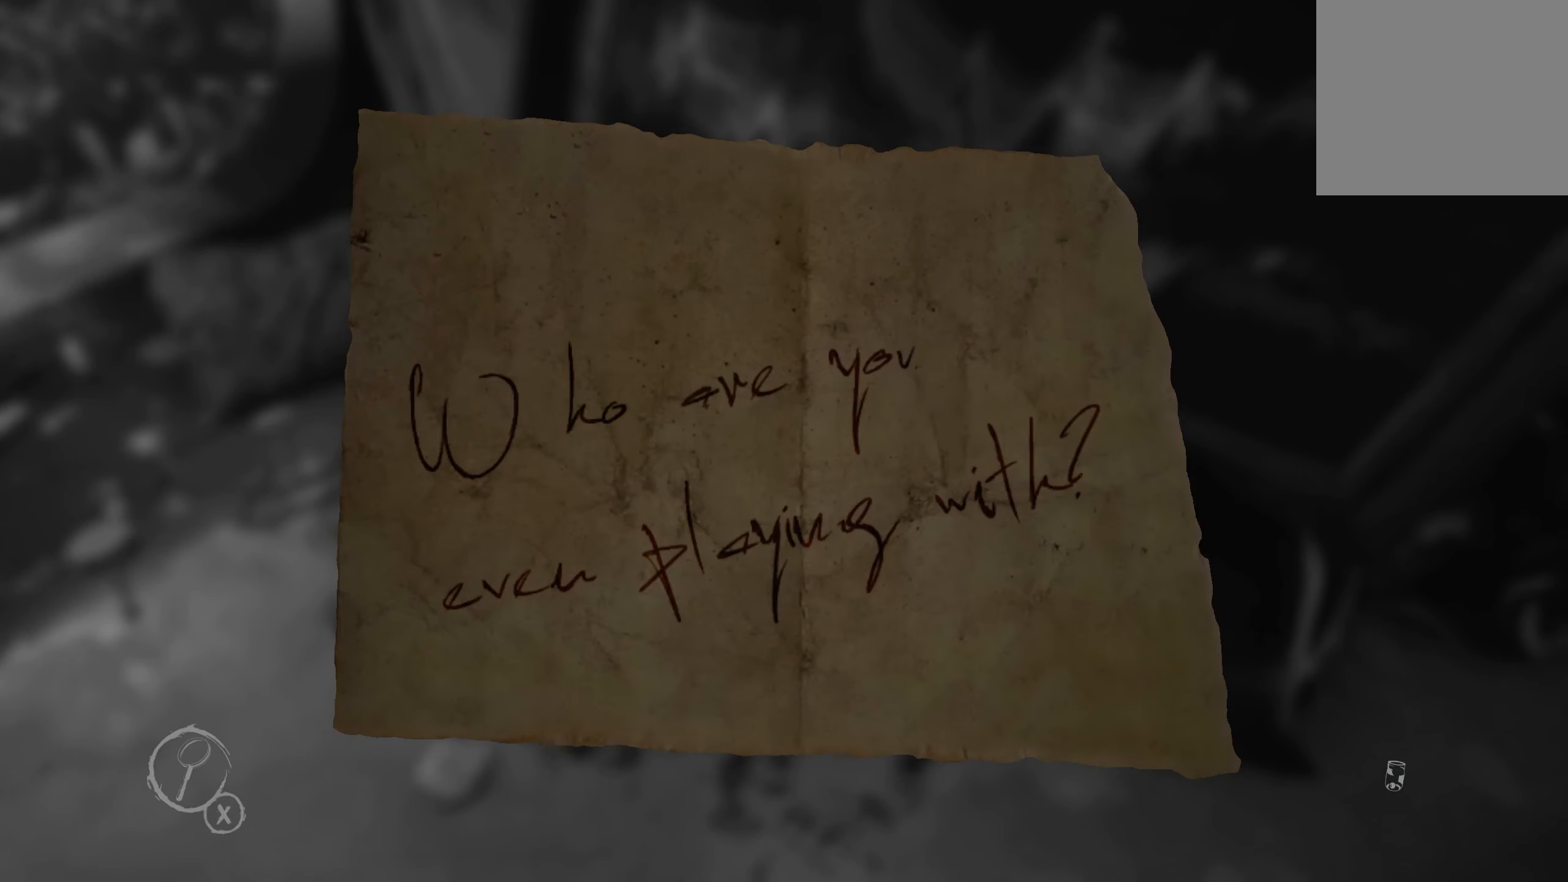
{"buttons": [], "left_stick": "down", "right_stick": "center", "events": [[33, "X", "up"], [233, "B", "down"], [283, "B", "up"], [467, "left_stick", "down"]]}
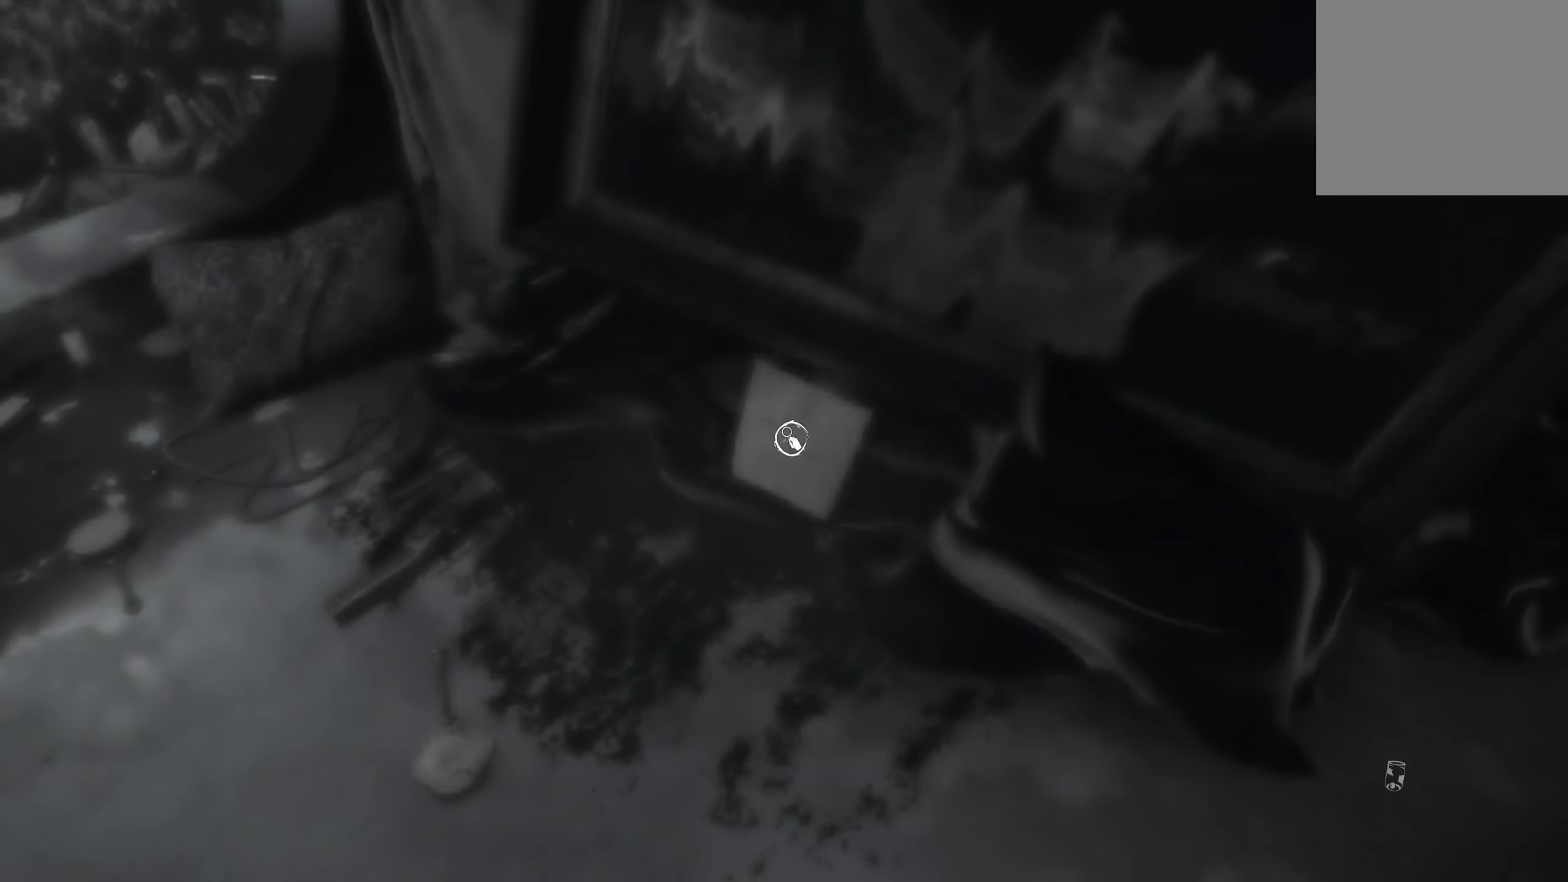
{"buttons": [], "left_stick": "center", "right_stick": "center", "events": [[167, "right_stick", "up-left"], [250, "right_stick", "up"], [350, "right_stick", "up-right"], [450, "right_stick", "center"], [500, "left_stick", "center"]]}
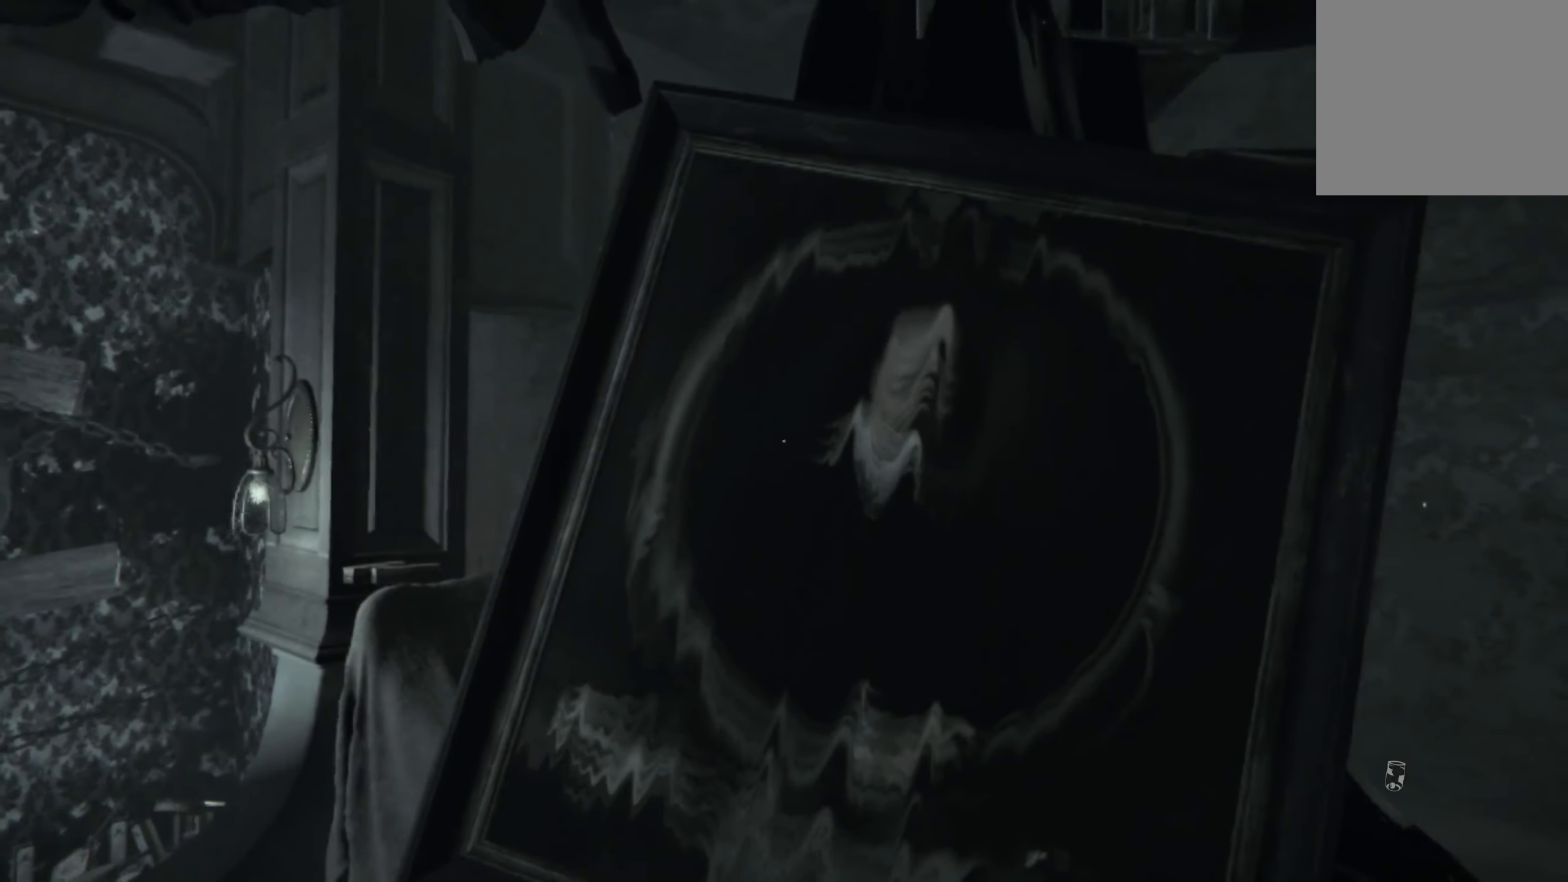
{"buttons": [], "left_stick": "up", "right_stick": "center", "events": [[150, "right_stick", "left"], [217, "left_stick", "left"], [483, "left_stick", "up"], [483, "right_stick", "center"]]}
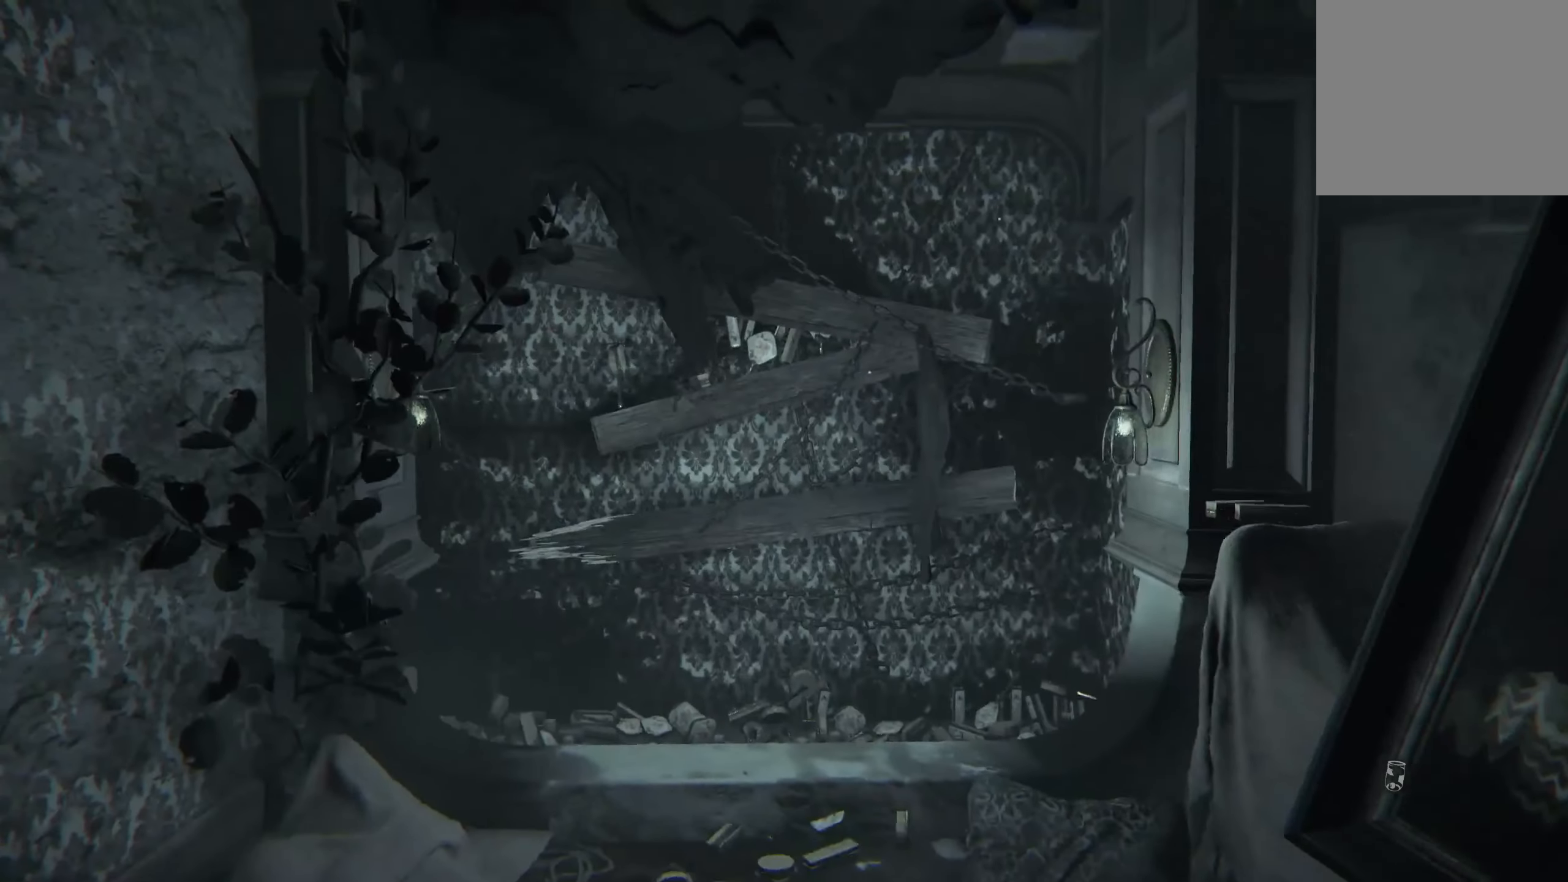
{"buttons": ["L2"], "left_stick": "up", "right_stick": "center", "events": [[417, "L2", "down"]]}
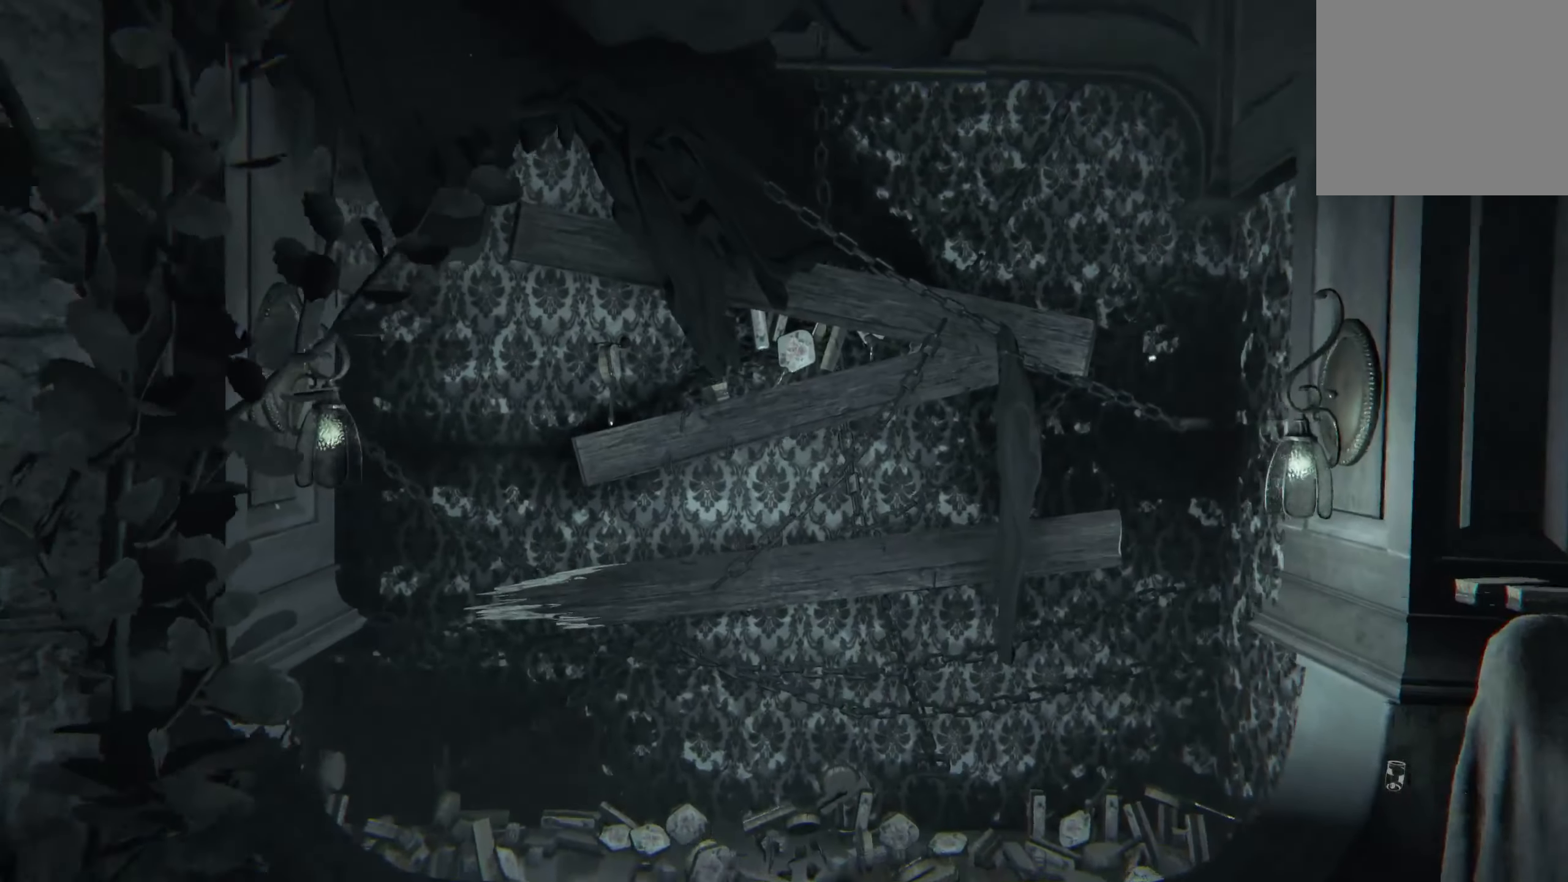
{"buttons": [], "left_stick": "up-left", "right_stick": "center", "events": [[200, "right_stick", "down"], [317, "L2", "up"], [384, "left_stick", "up-left"], [434, "right_stick", "center"]]}
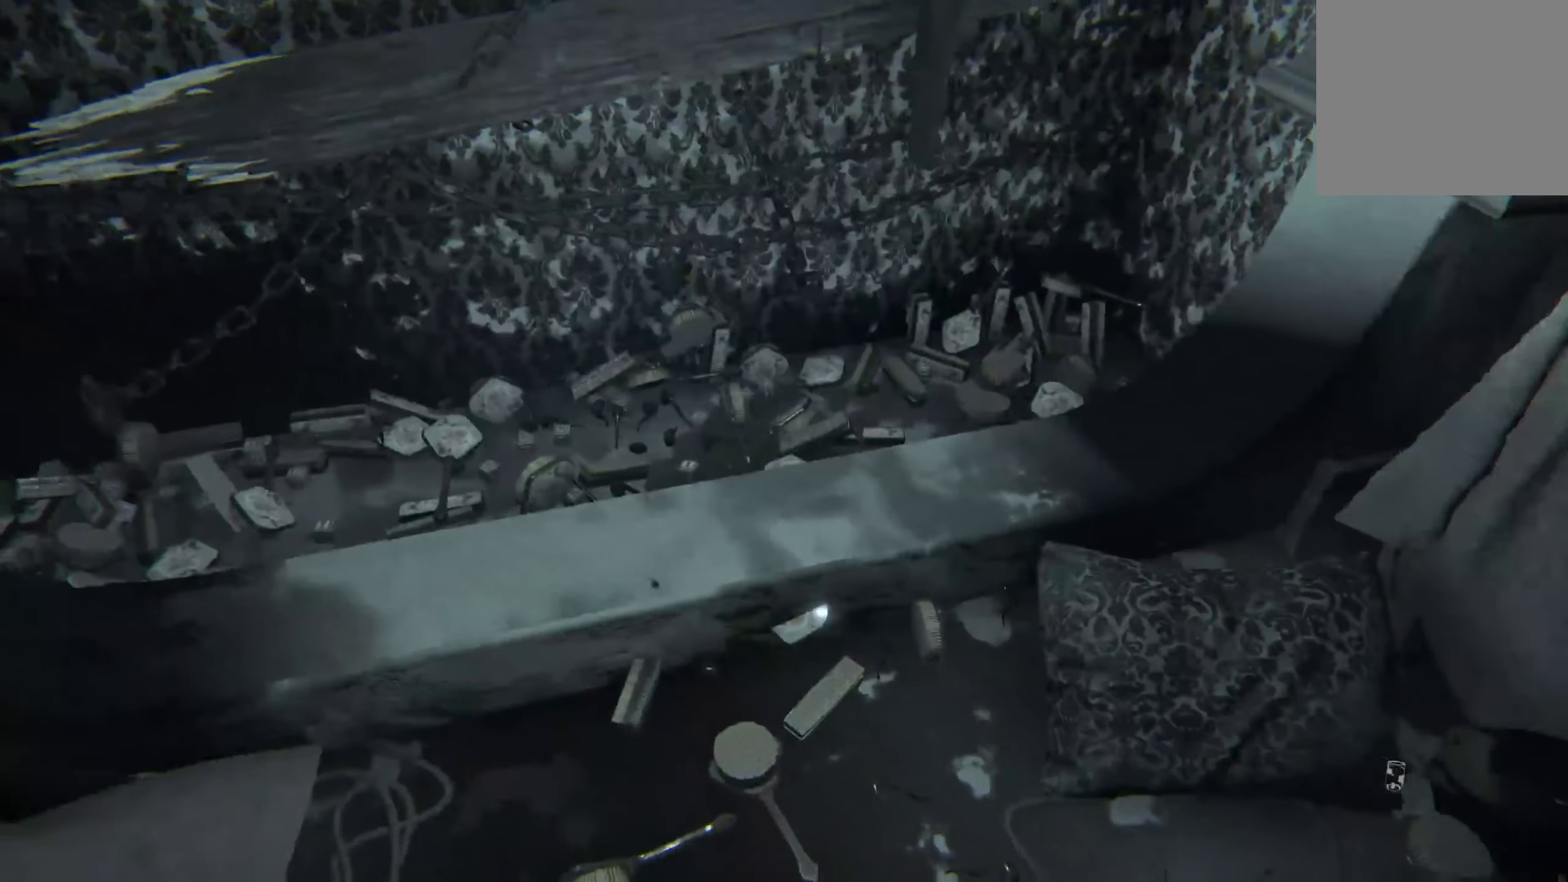
{"buttons": [], "left_stick": "down", "right_stick": "center", "events": [[67, "left_stick", "center"], [184, "right_stick", "right"], [200, "left_stick", "down"], [417, "right_stick", "center"]]}
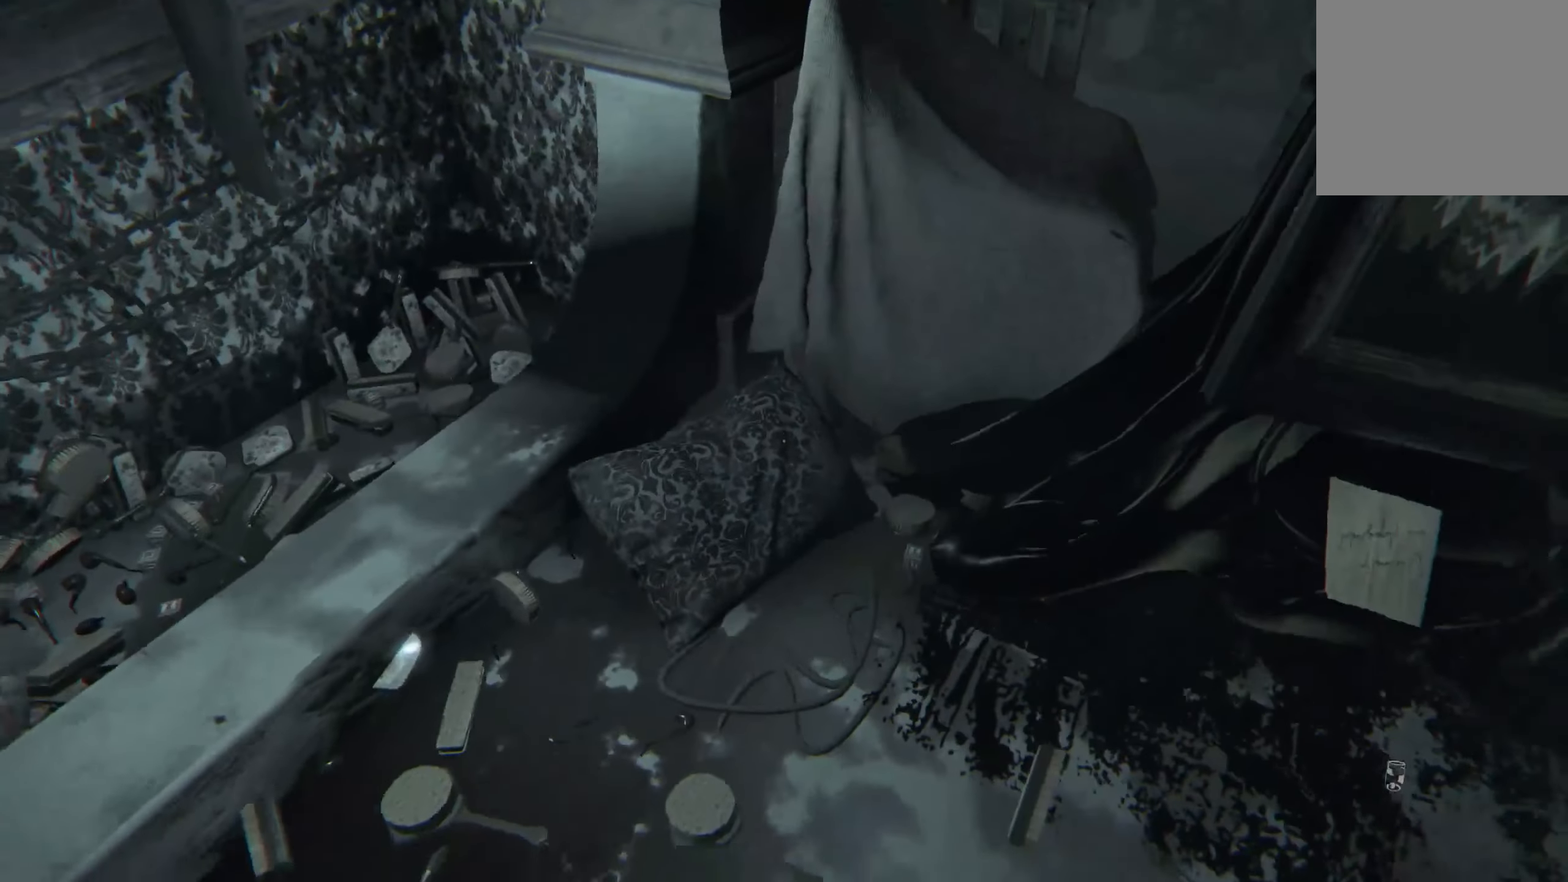
{"buttons": [], "left_stick": "center", "right_stick": "center", "events": [[117, "left_stick", "left"], [184, "left_stick", "center"]]}
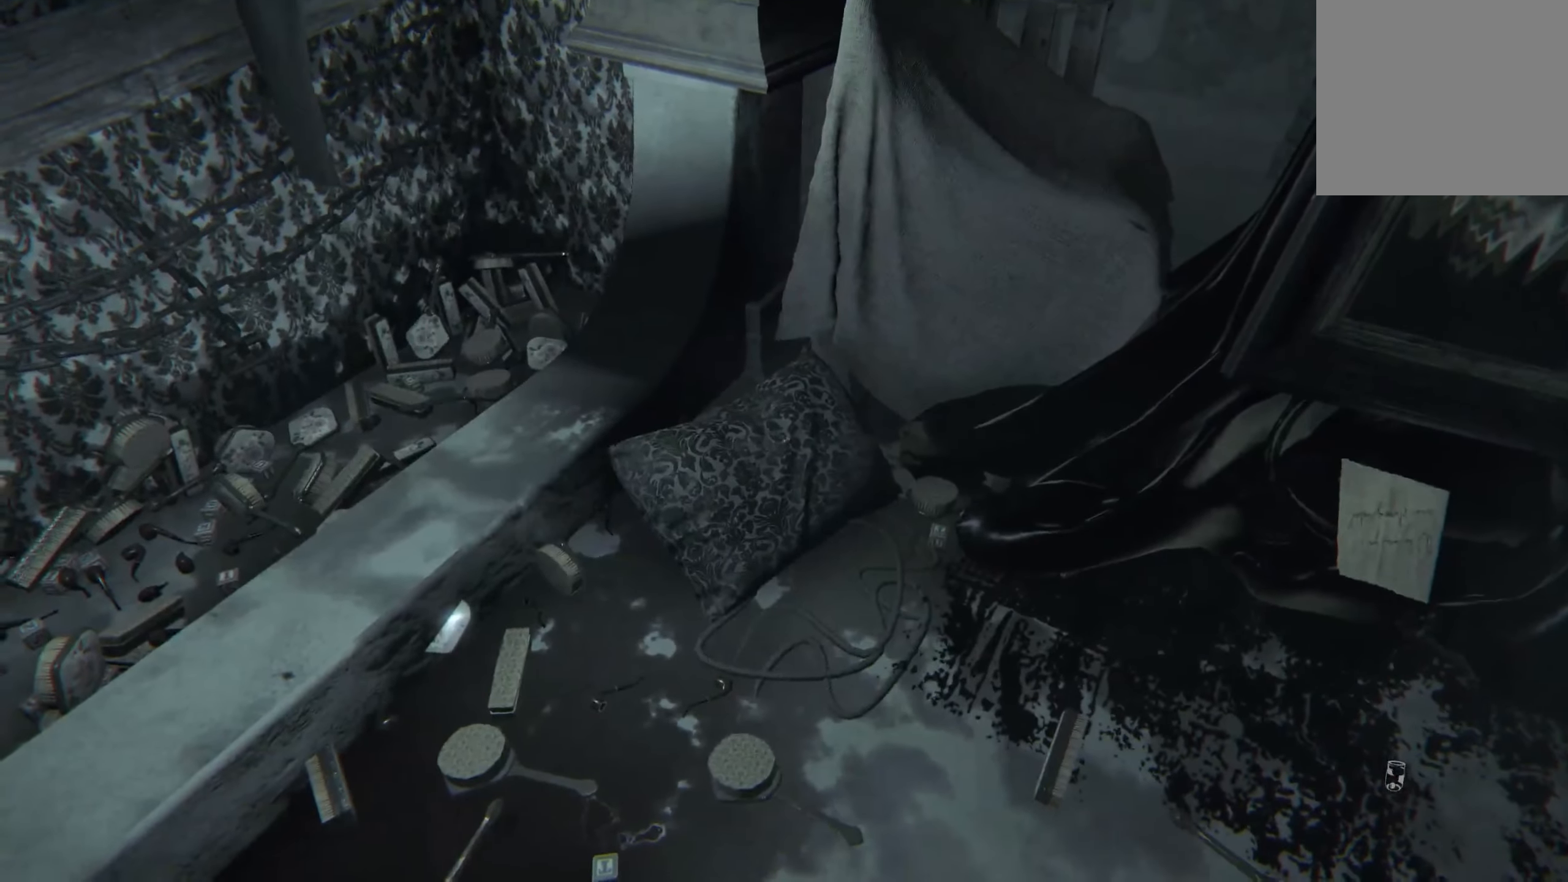
{"buttons": [], "left_stick": "center", "right_stick": "center", "events": [[100, "right_stick", "down"], [150, "left_stick", "up-left"], [167, "right_stick", "down-left"], [267, "right_stick", "center"], [450, "left_stick", "center"]]}
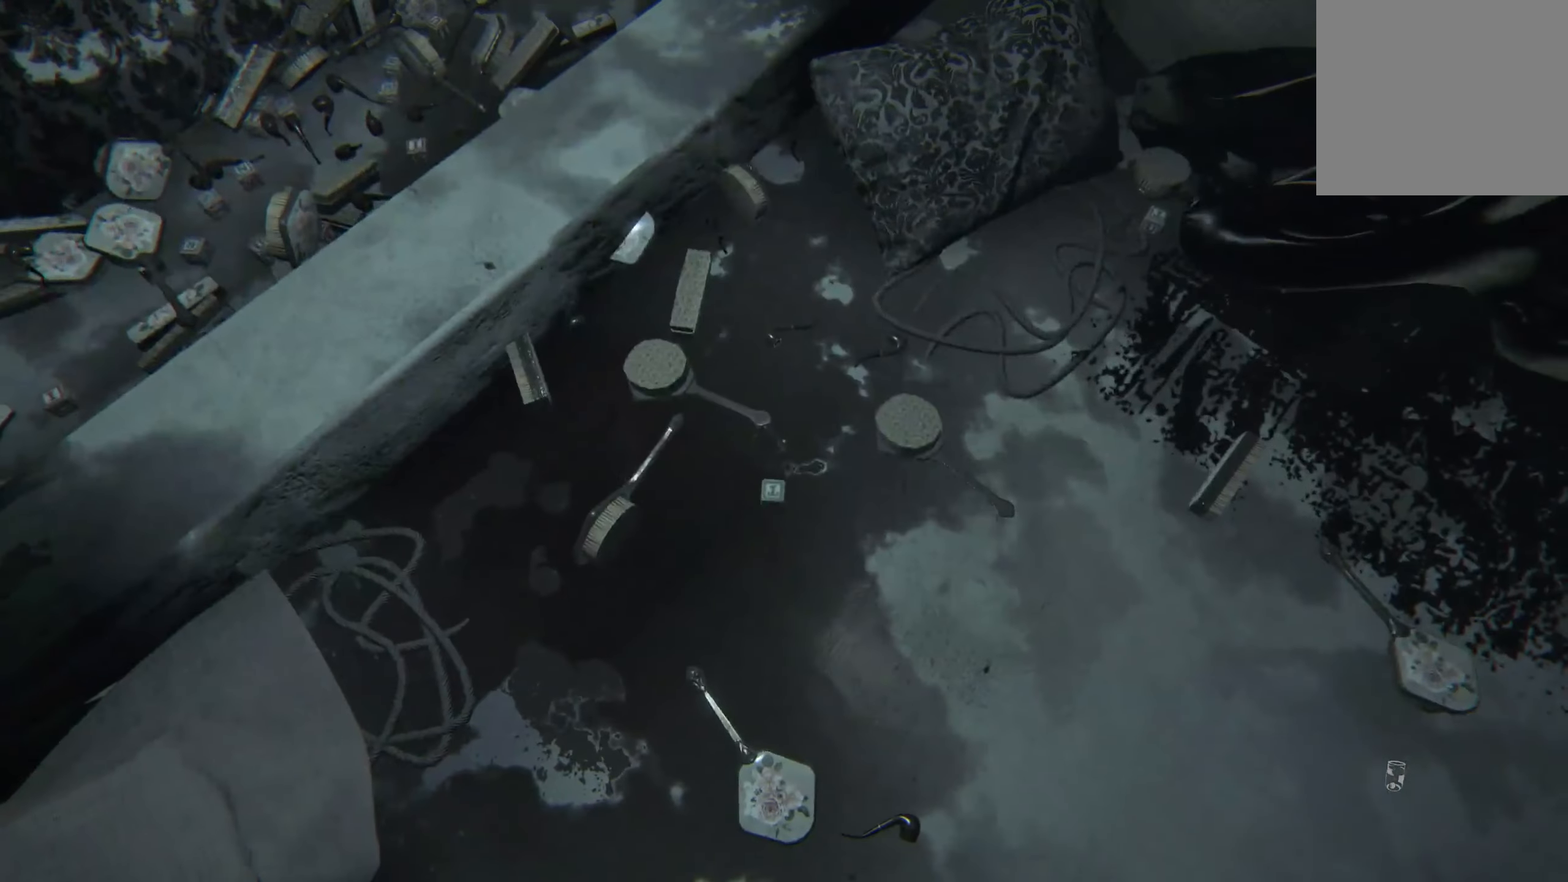
{"buttons": [], "left_stick": "right", "right_stick": "right", "events": [[384, "left_stick", "right"], [400, "right_stick", "right"]]}
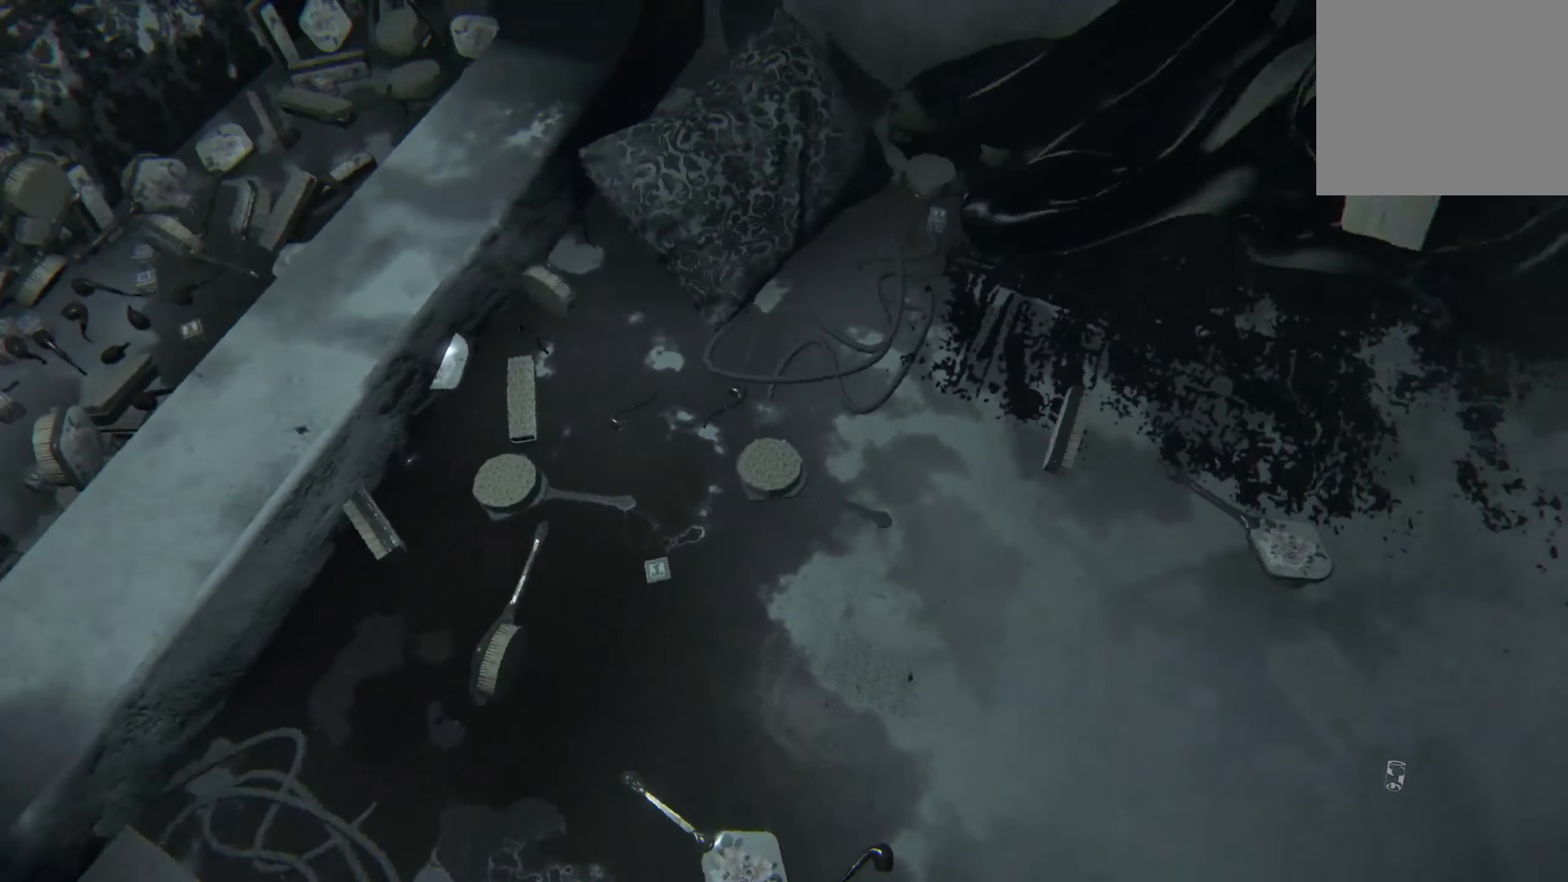
{"buttons": ["L2"], "left_stick": "up-right", "right_stick": "center", "events": [[34, "right_stick", "up-right"], [117, "L2", "down"], [267, "left_stick", "up-right"], [400, "right_stick", "center"]]}